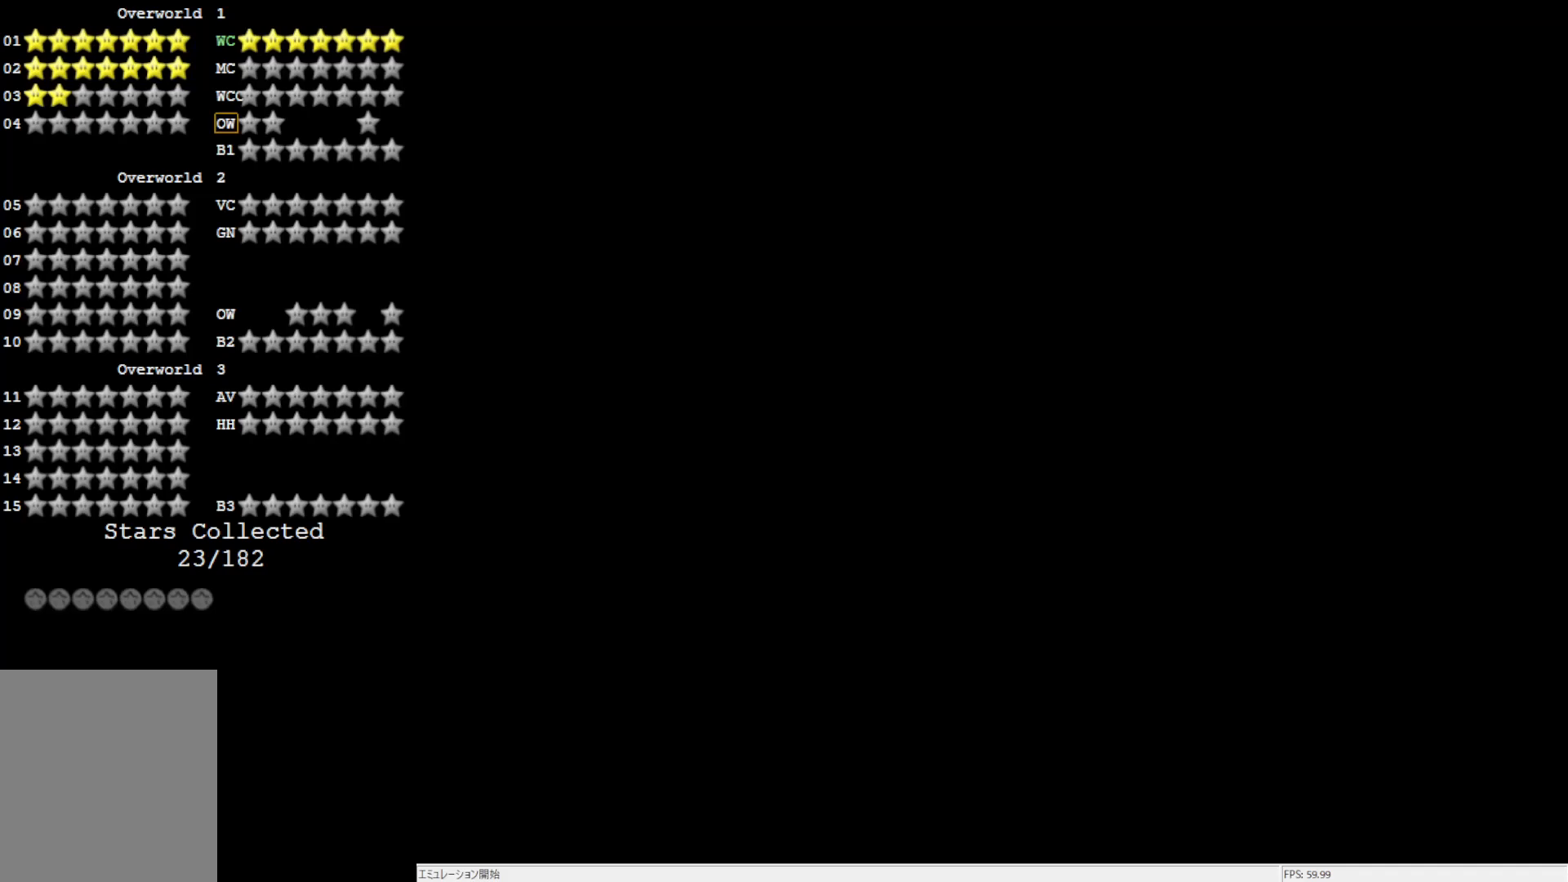
Gameplay with a controller (Nintendo layout); each line is a JSON object with the inputs held at the frame after it. "events" lists button and stick changes between this image and that frame as [ms after this image, input, new state], when the widget could be followed in between. Not read: L3 R3.
{"buttons": [], "left_stick": "center", "events": []}
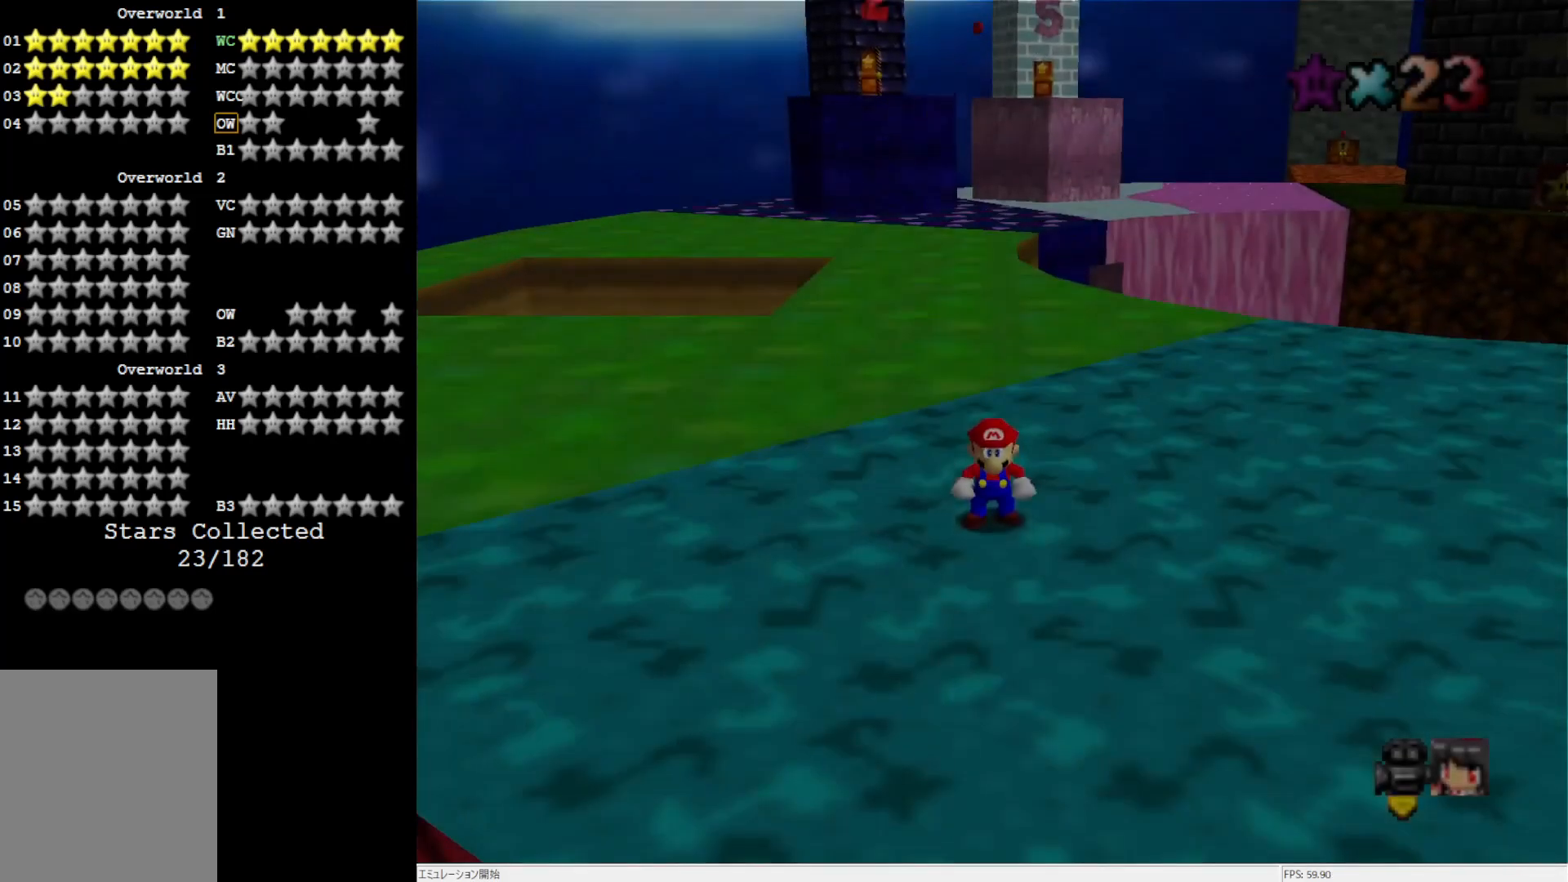
{"buttons": [], "left_stick": "up-right", "events": [[483, "left_stick", "up-right"]]}
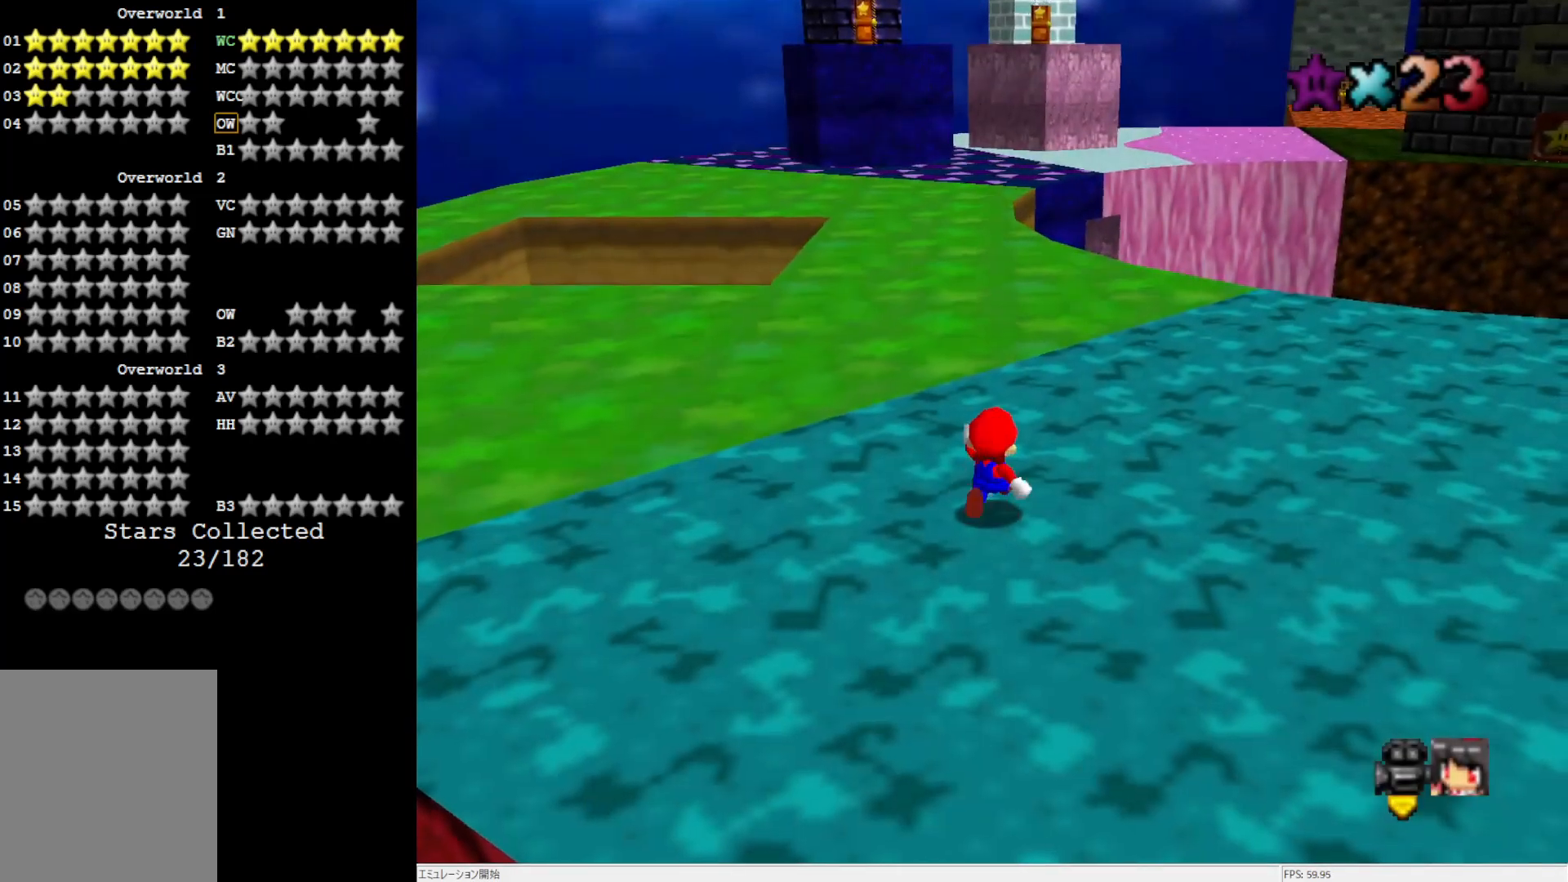
{"buttons": [], "left_stick": "up", "events": [[117, "C_LEFT", "down"], [200, "C_LEFT", "up"], [283, "C_LEFT", "down"], [383, "left_stick", "up"], [417, "C_LEFT", "up"]]}
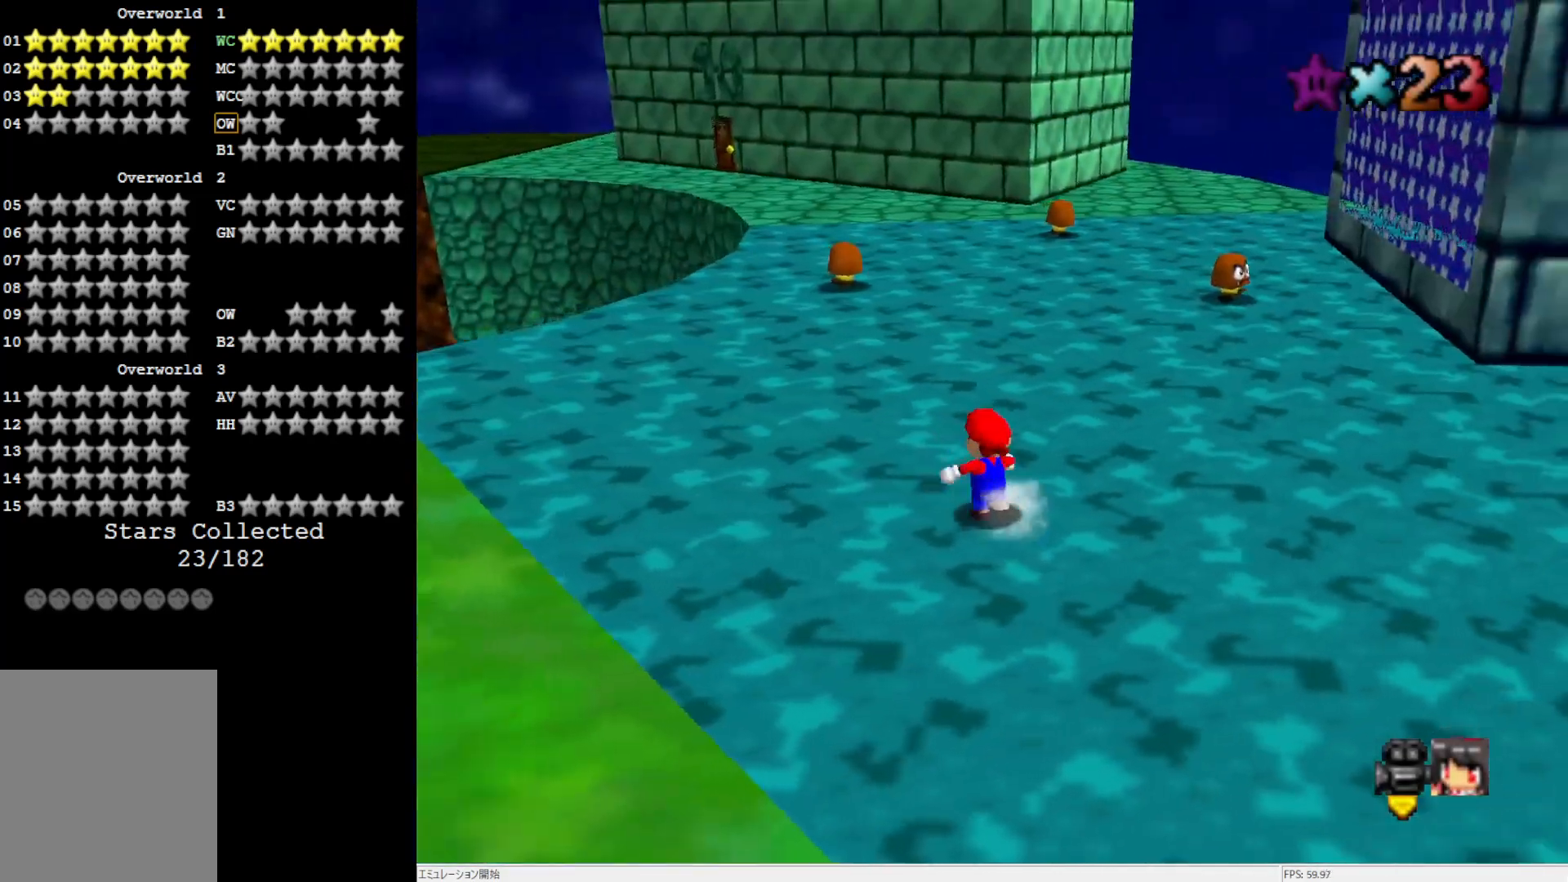
{"buttons": [], "left_stick": "up", "events": []}
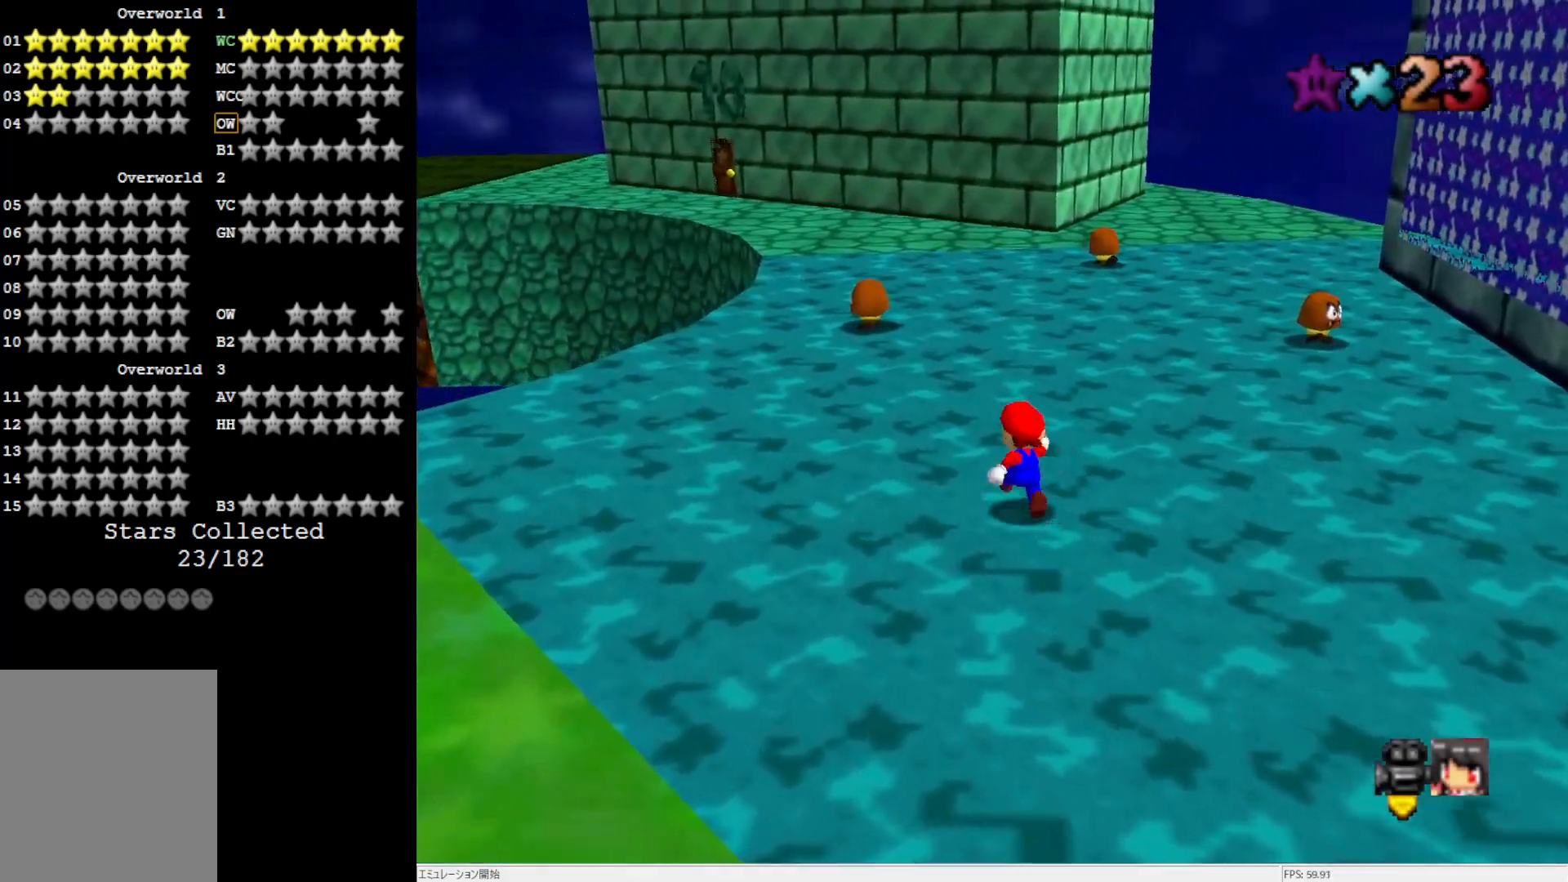
{"buttons": ["Z"], "left_stick": "up-left", "events": [[250, "Z", "down"], [317, "A", "down"], [450, "A", "up"], [450, "left_stick", "up-left"]]}
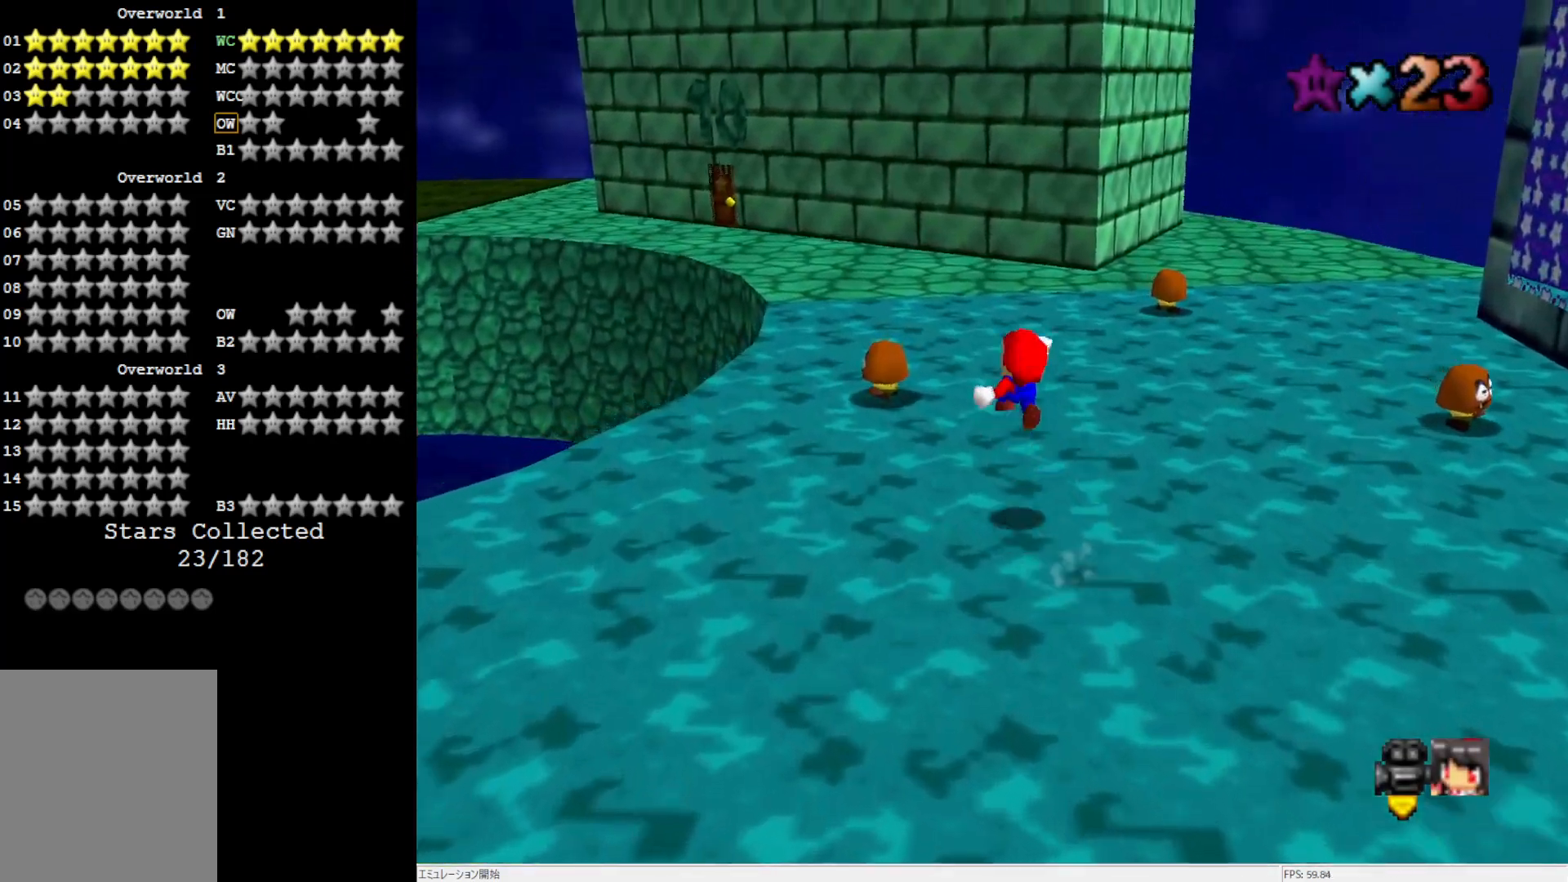
{"buttons": ["Z"], "left_stick": "up-left", "events": []}
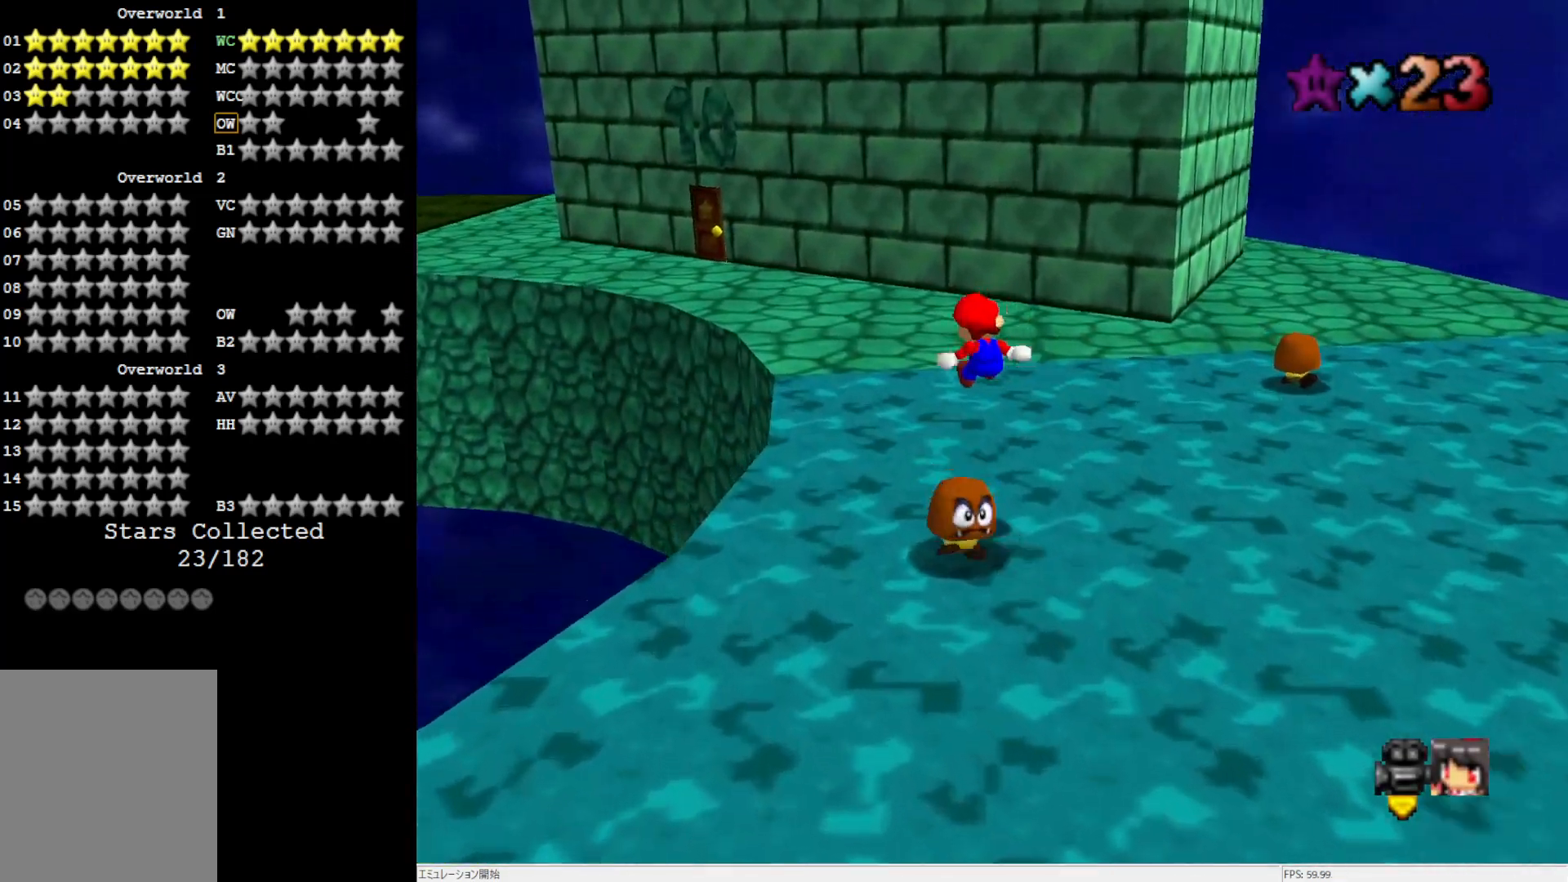
{"buttons": ["A", "Z"], "left_stick": "up-left", "events": [[417, "A", "down"]]}
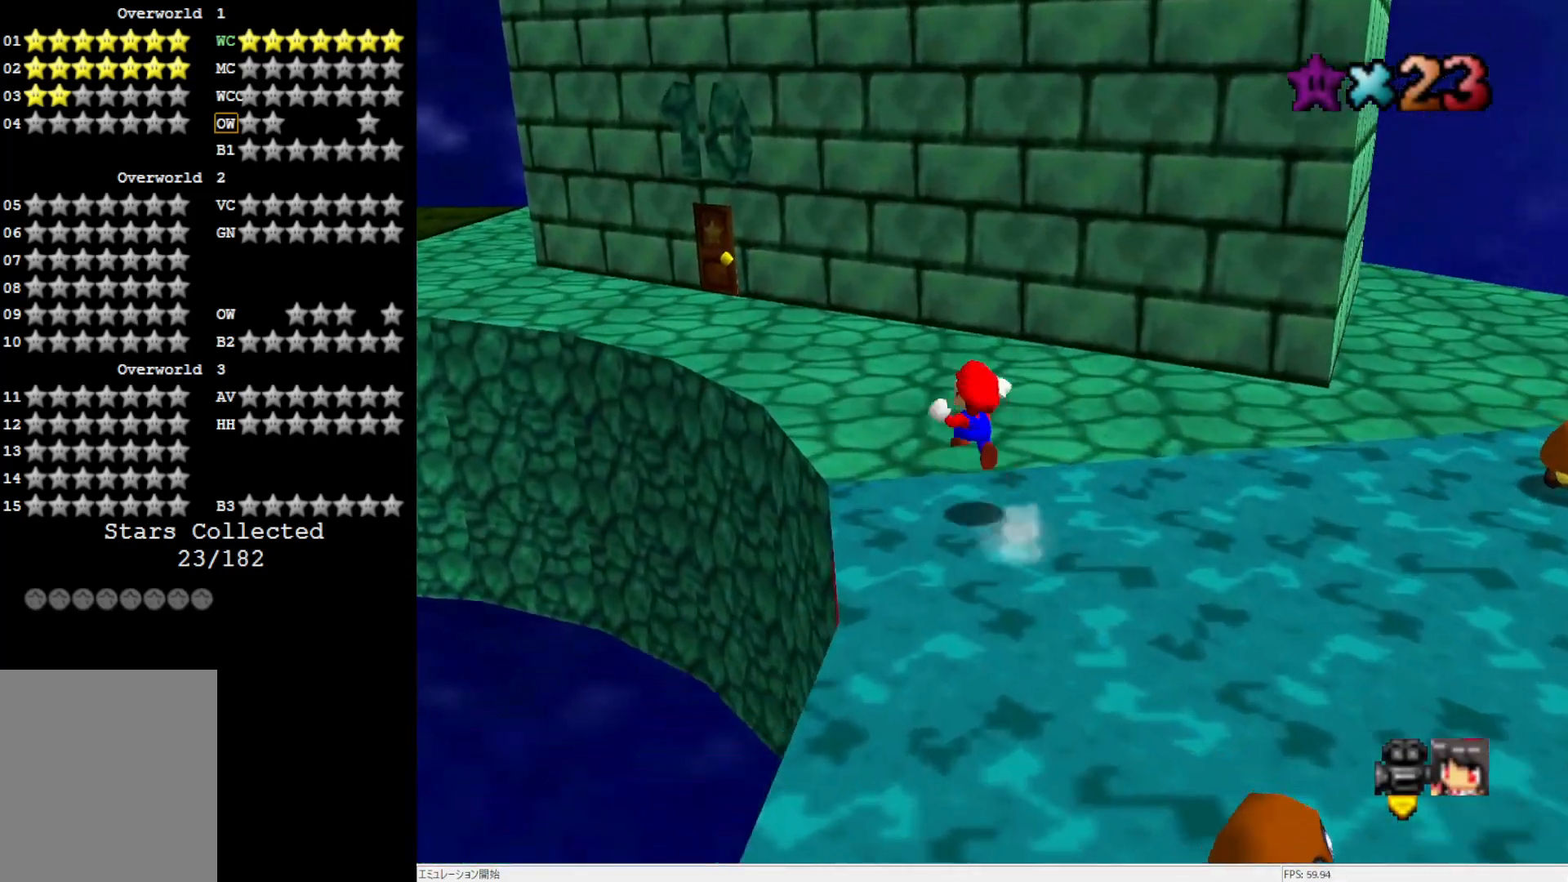
{"buttons": [], "left_stick": "left", "events": [[17, "A", "up"], [117, "A", "down"], [233, "A", "up"], [233, "Z", "up"], [283, "left_stick", "left"]]}
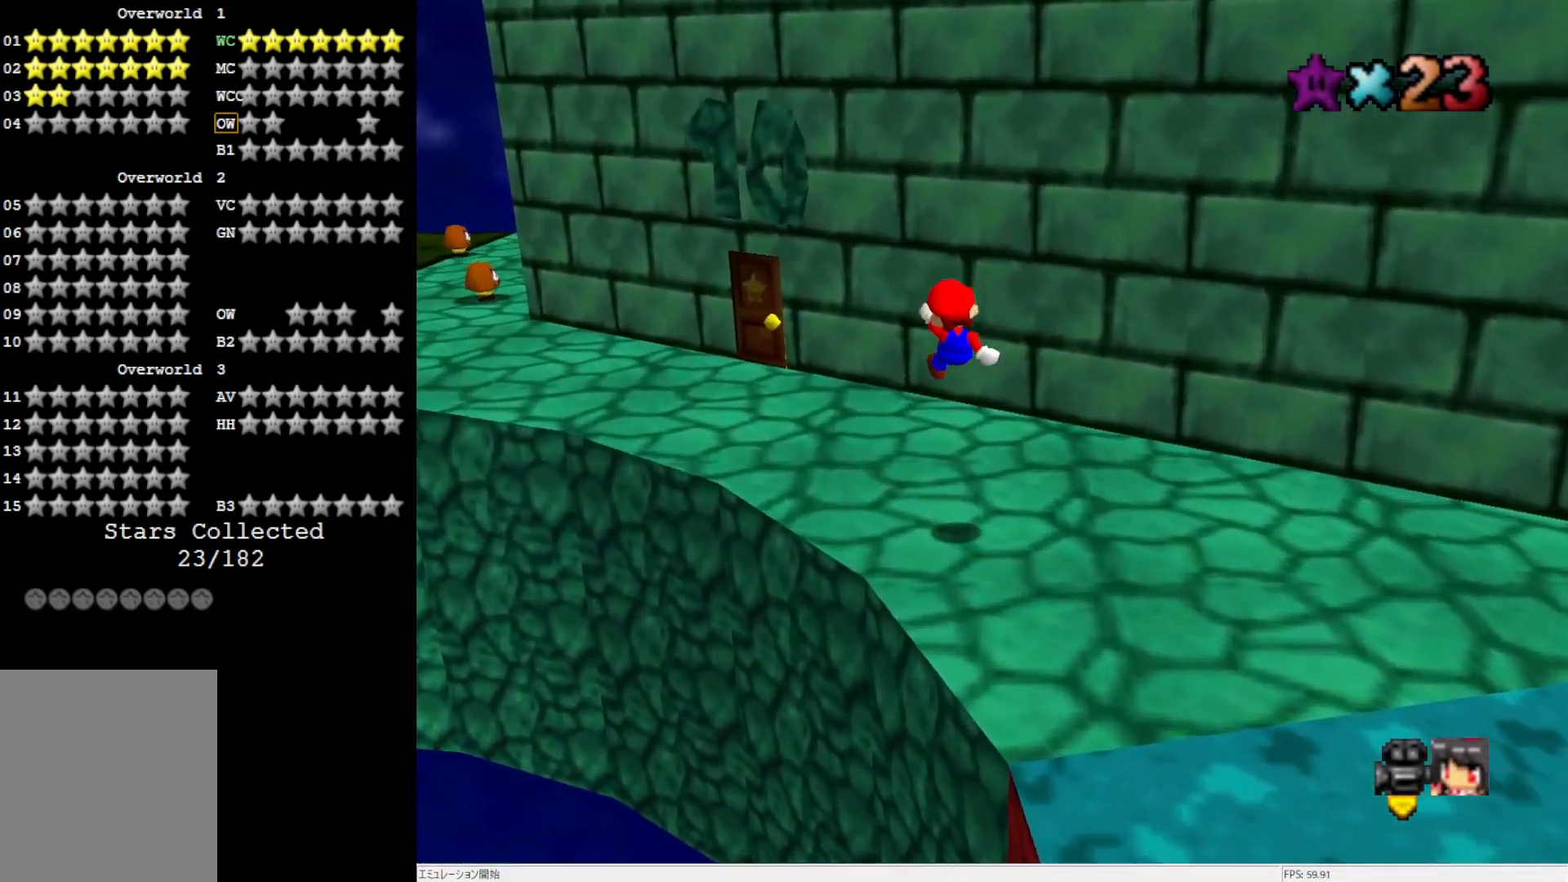
{"buttons": [], "left_stick": "left", "events": []}
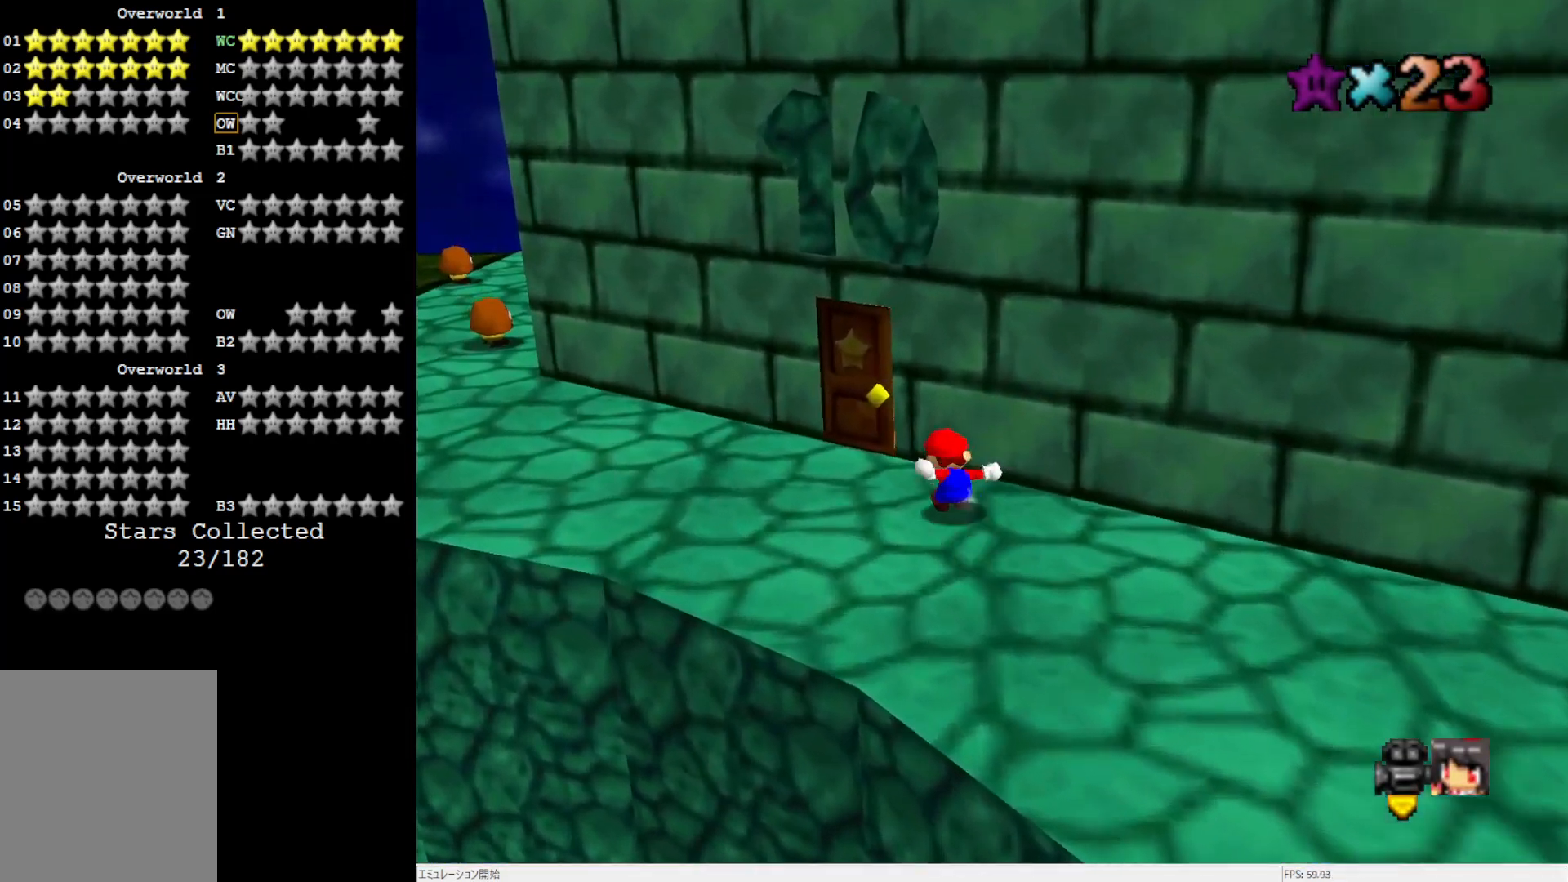
{"buttons": [], "left_stick": "up", "events": [[150, "left_stick", "up-left"], [250, "left_stick", "up"]]}
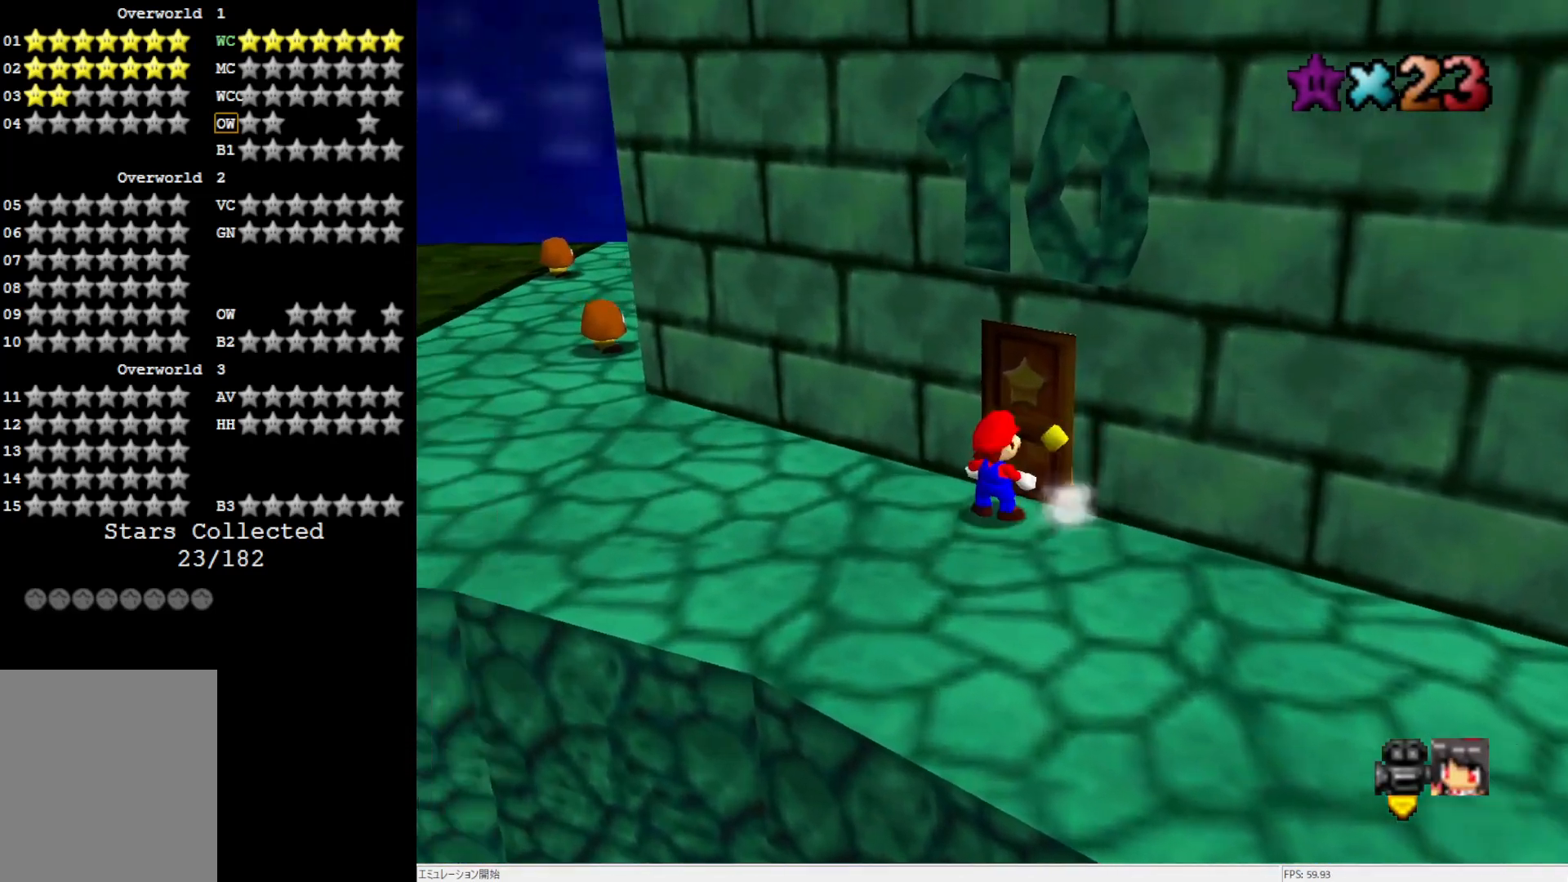
{"buttons": [], "left_stick": "center", "events": [[250, "left_stick", "center"]]}
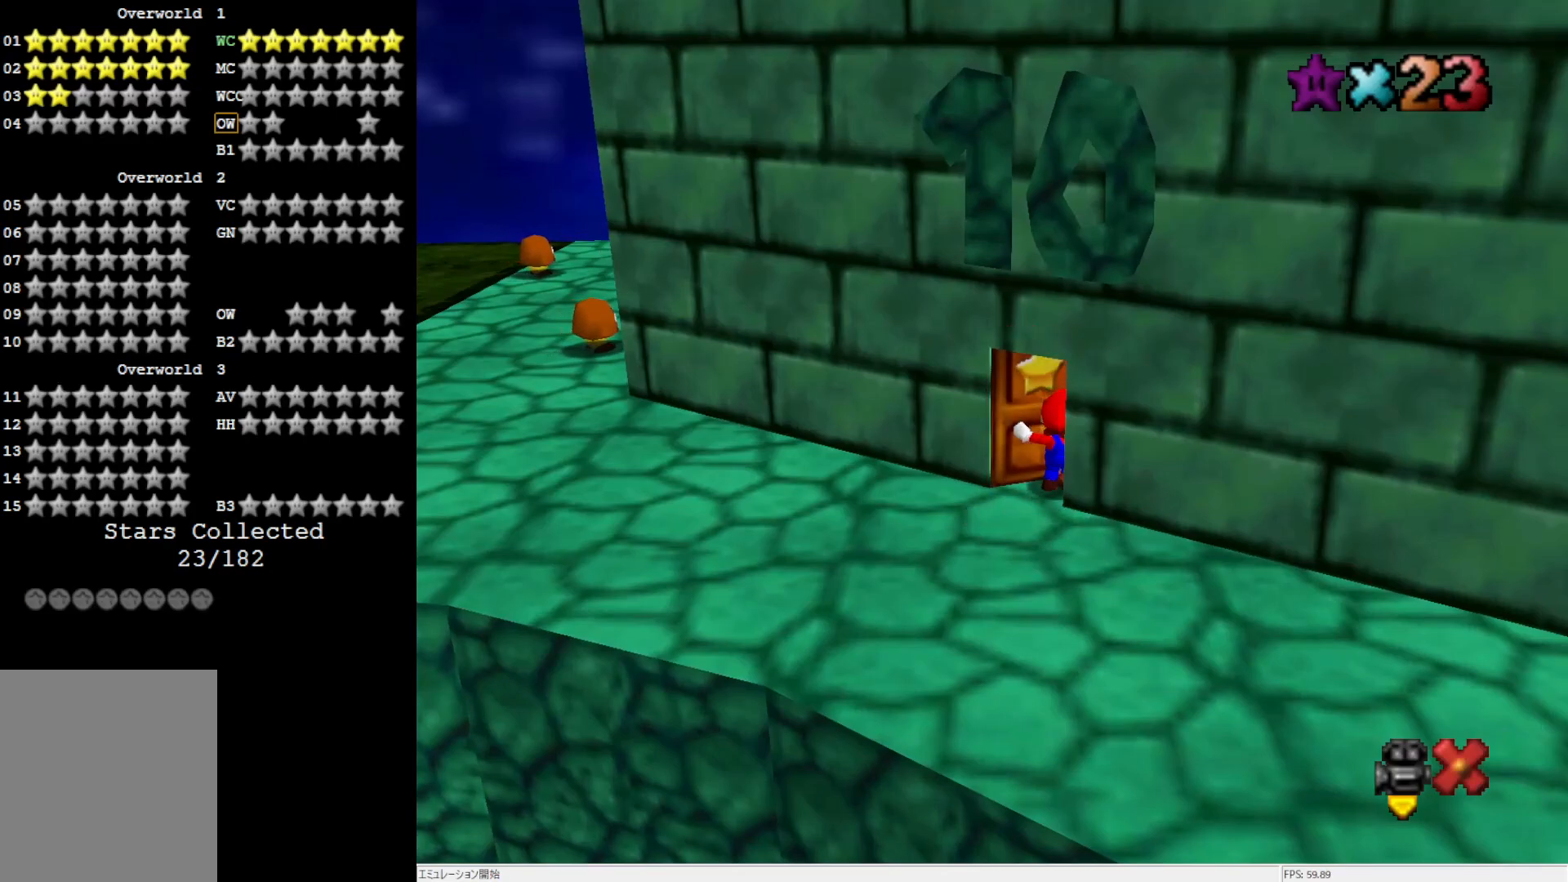
{"buttons": [], "left_stick": "center", "events": []}
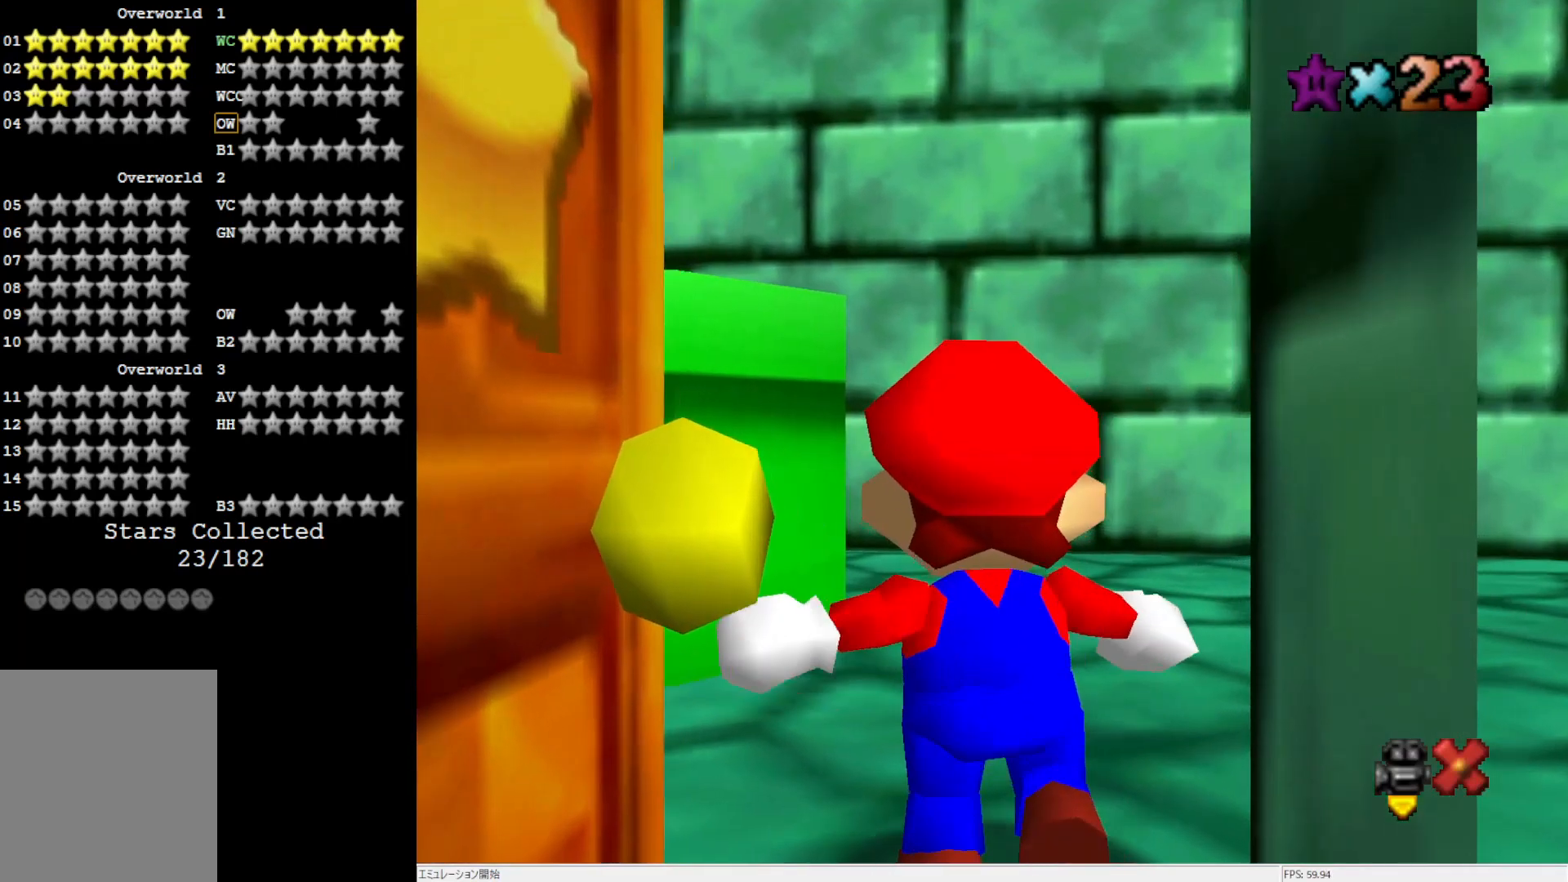
{"buttons": [], "left_stick": "center", "events": []}
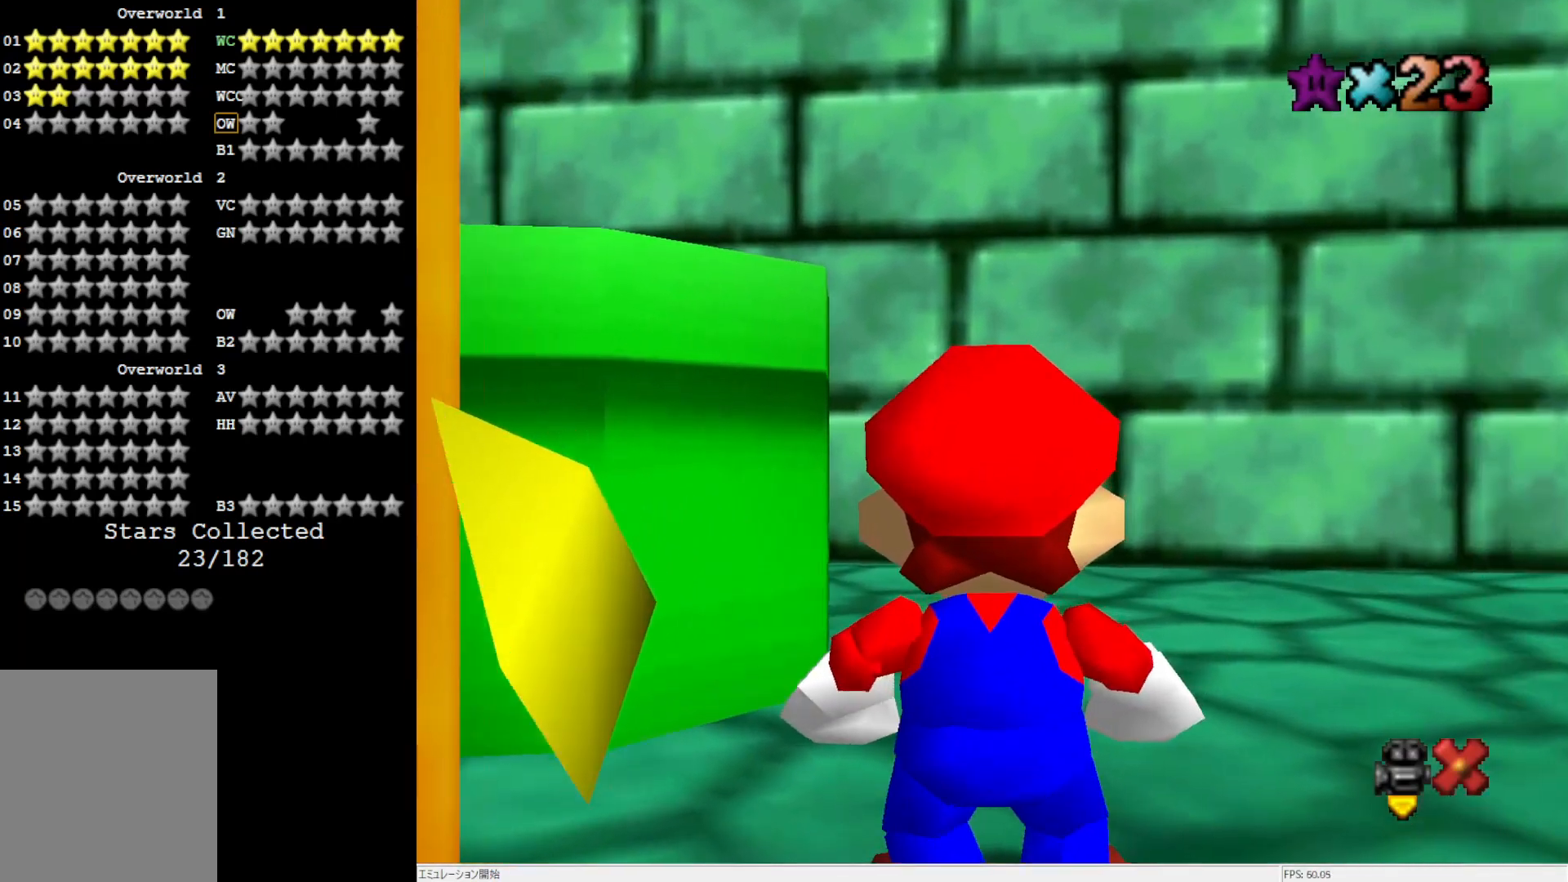
{"buttons": [], "left_stick": "up-right", "events": [[17, "left_stick", "up"], [317, "left_stick", "up-right"]]}
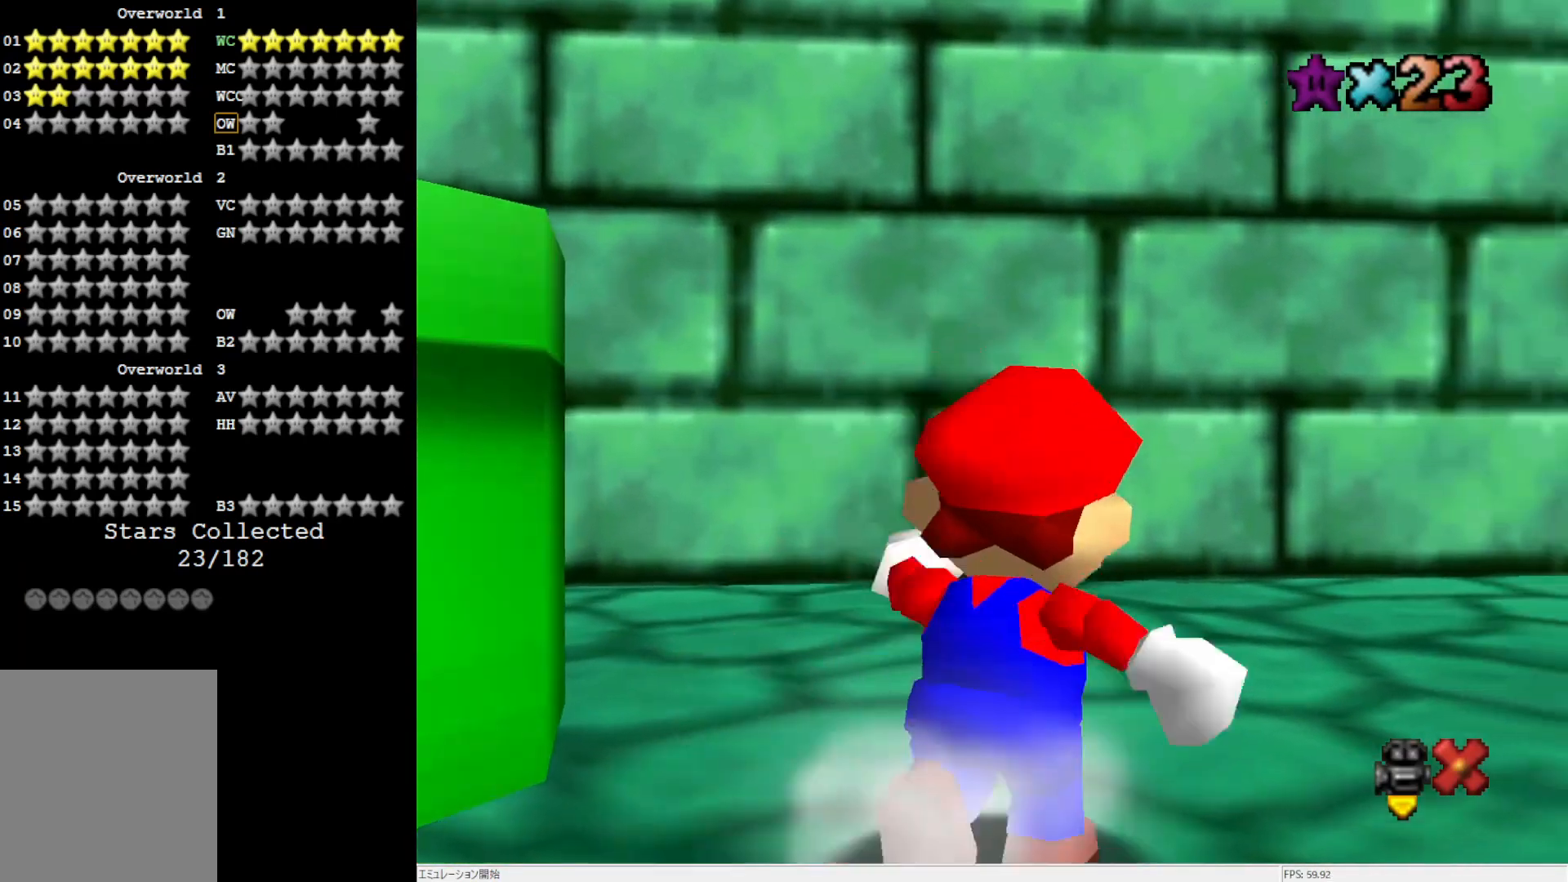
{"buttons": ["C_LEFT"], "left_stick": "center", "events": [[350, "C_LEFT", "down"], [500, "left_stick", "center"]]}
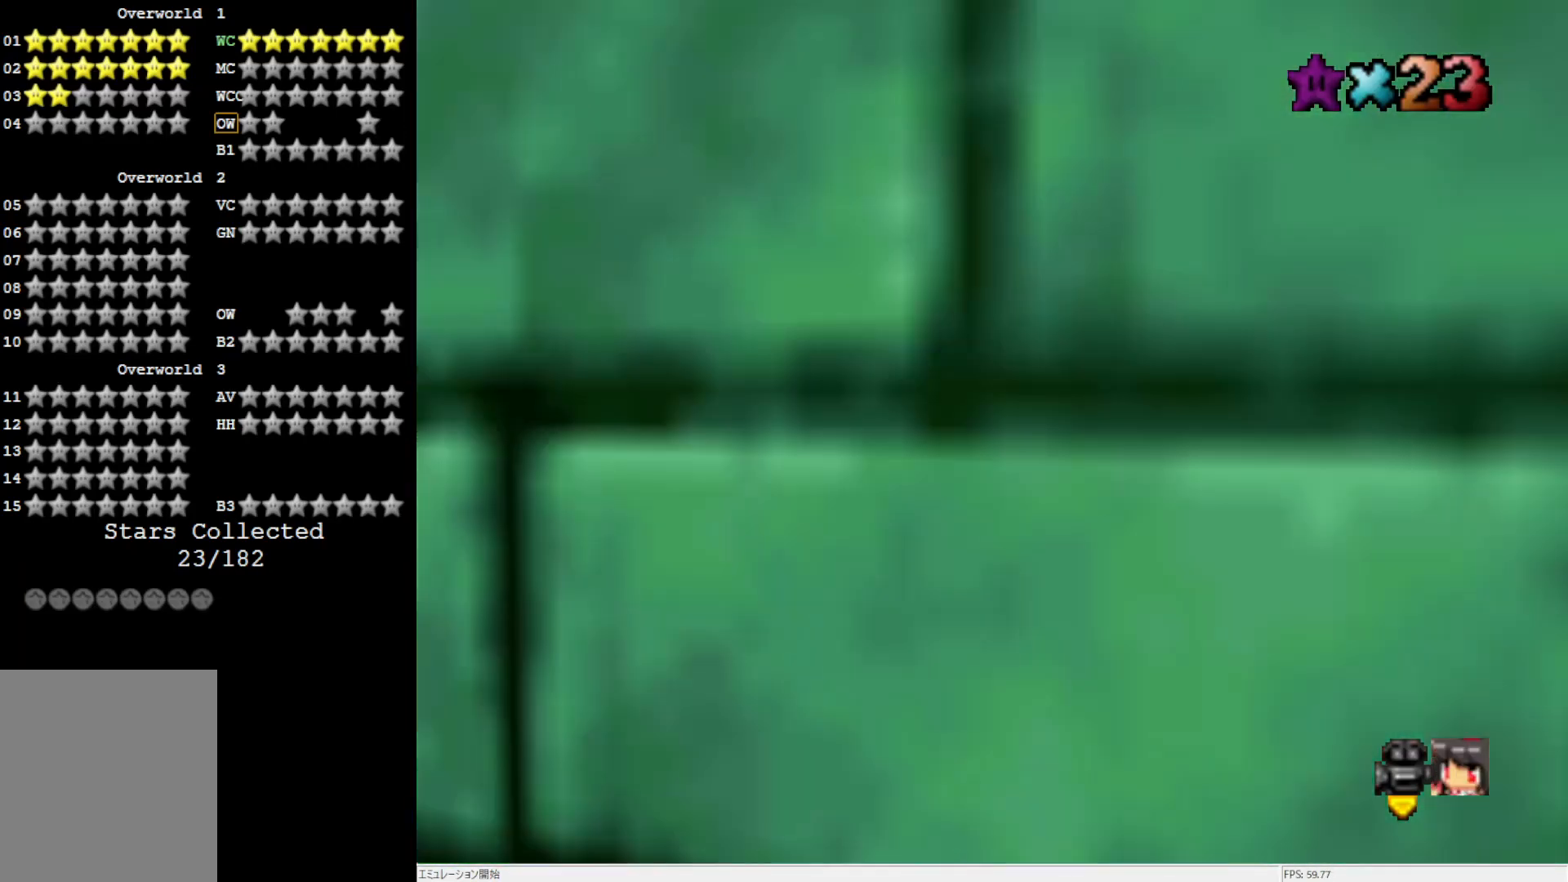
{"buttons": [], "left_stick": "up", "events": [[17, "C_LEFT", "up"], [83, "C_LEFT", "down"], [133, "left_stick", "up"], [250, "C_LEFT", "up"], [317, "C_LEFT", "down"], [467, "C_LEFT", "up"]]}
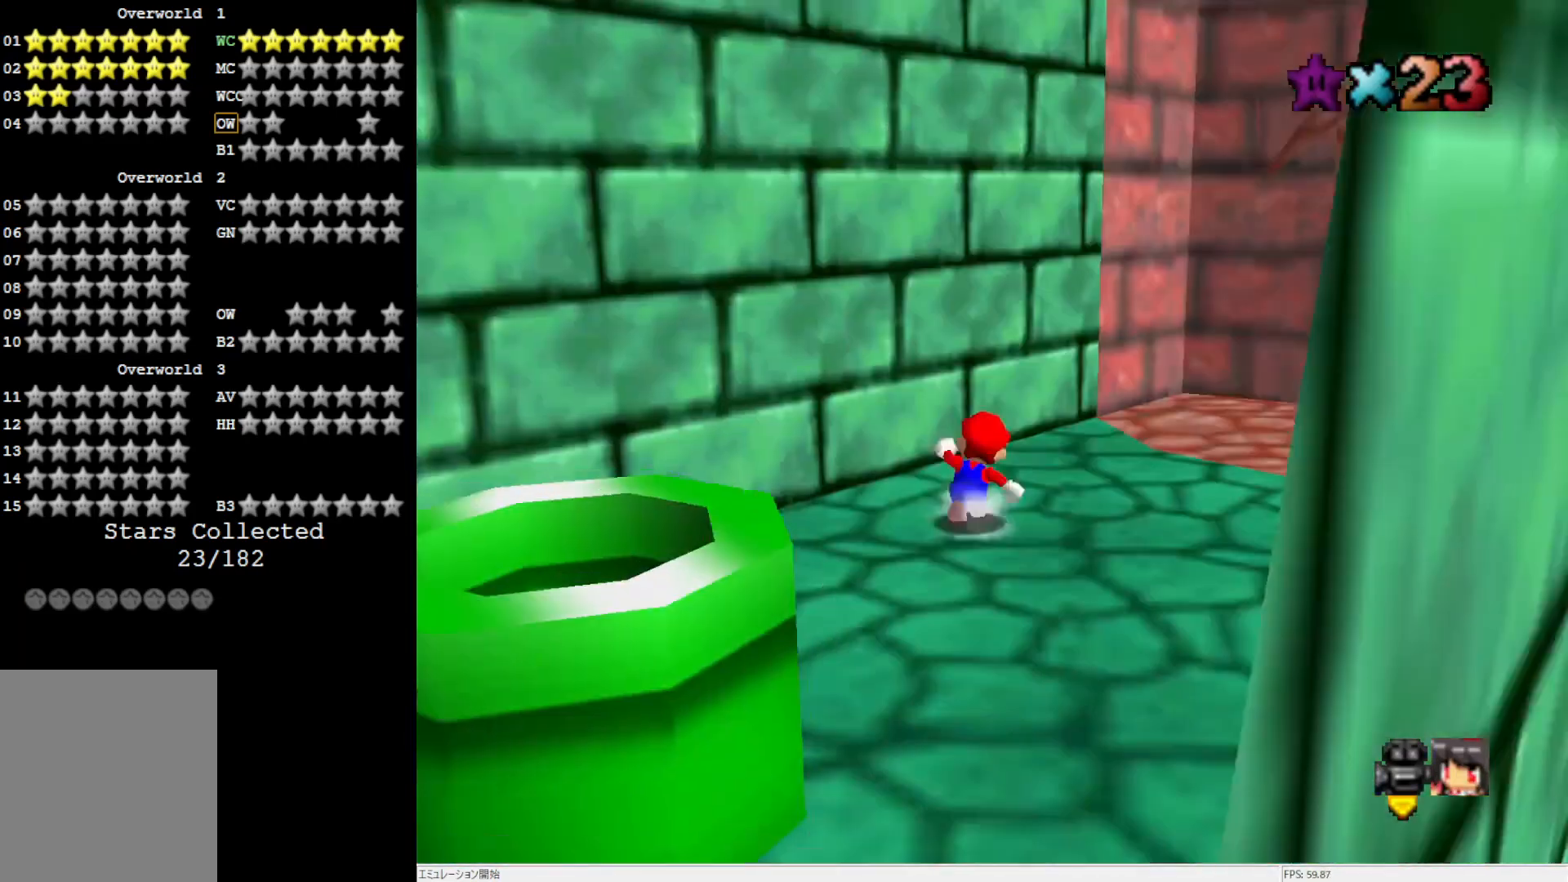
{"buttons": [], "left_stick": "up-right", "events": [[50, "C_LEFT", "down"], [100, "left_stick", "up-right"], [150, "C_LEFT", "up"]]}
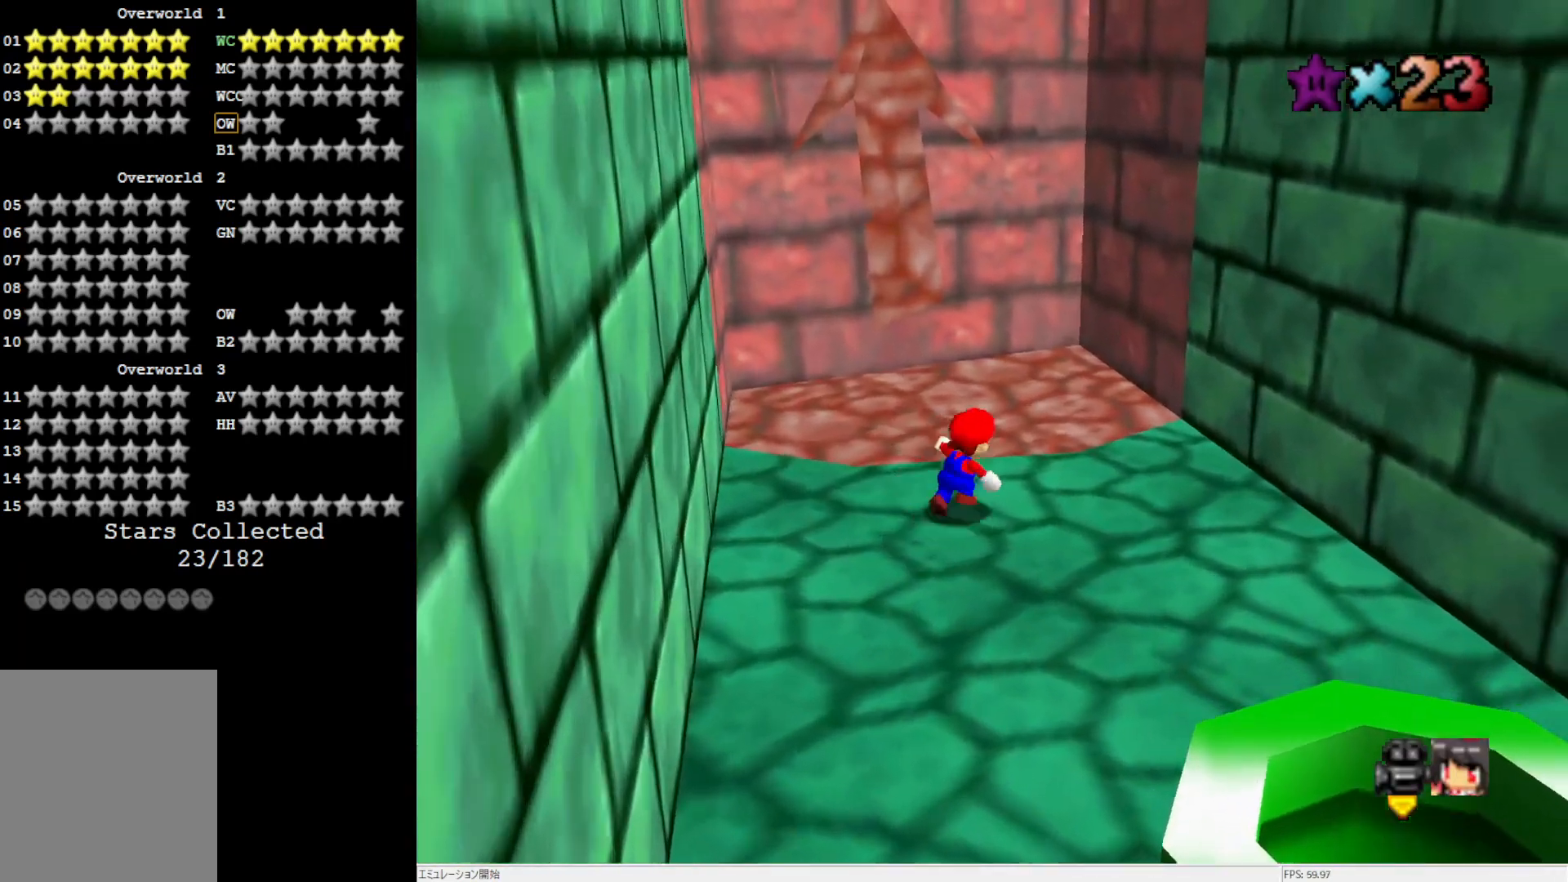
{"buttons": ["A"], "left_stick": "up-right", "events": [[350, "A", "down"]]}
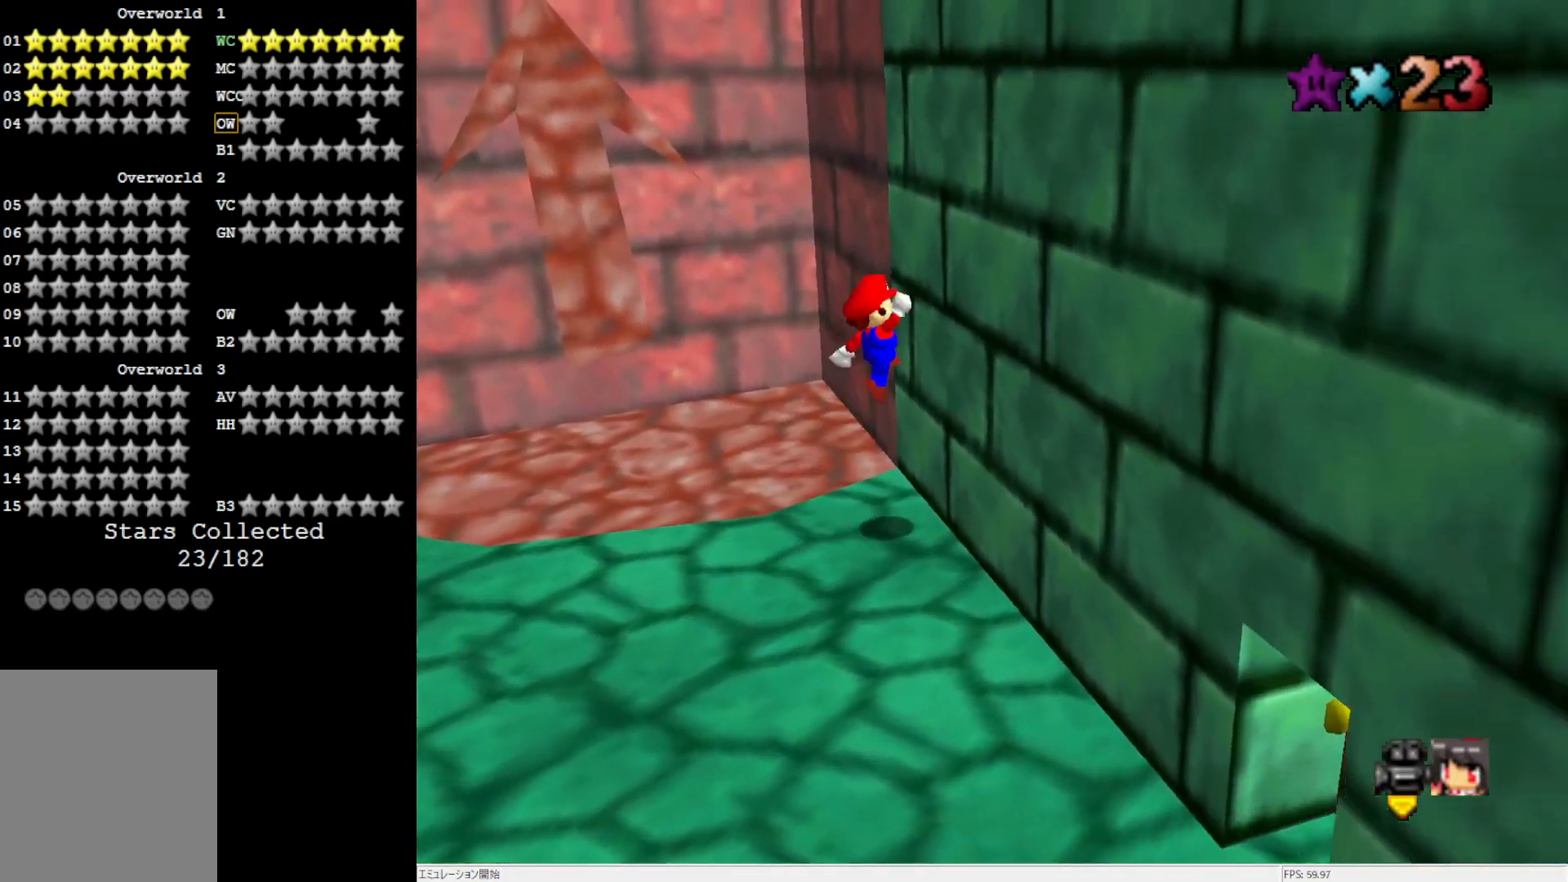
{"buttons": ["A"], "left_stick": "up-left", "events": [[50, "left_stick", "up-left"], [83, "A", "up"], [200, "A", "down"]]}
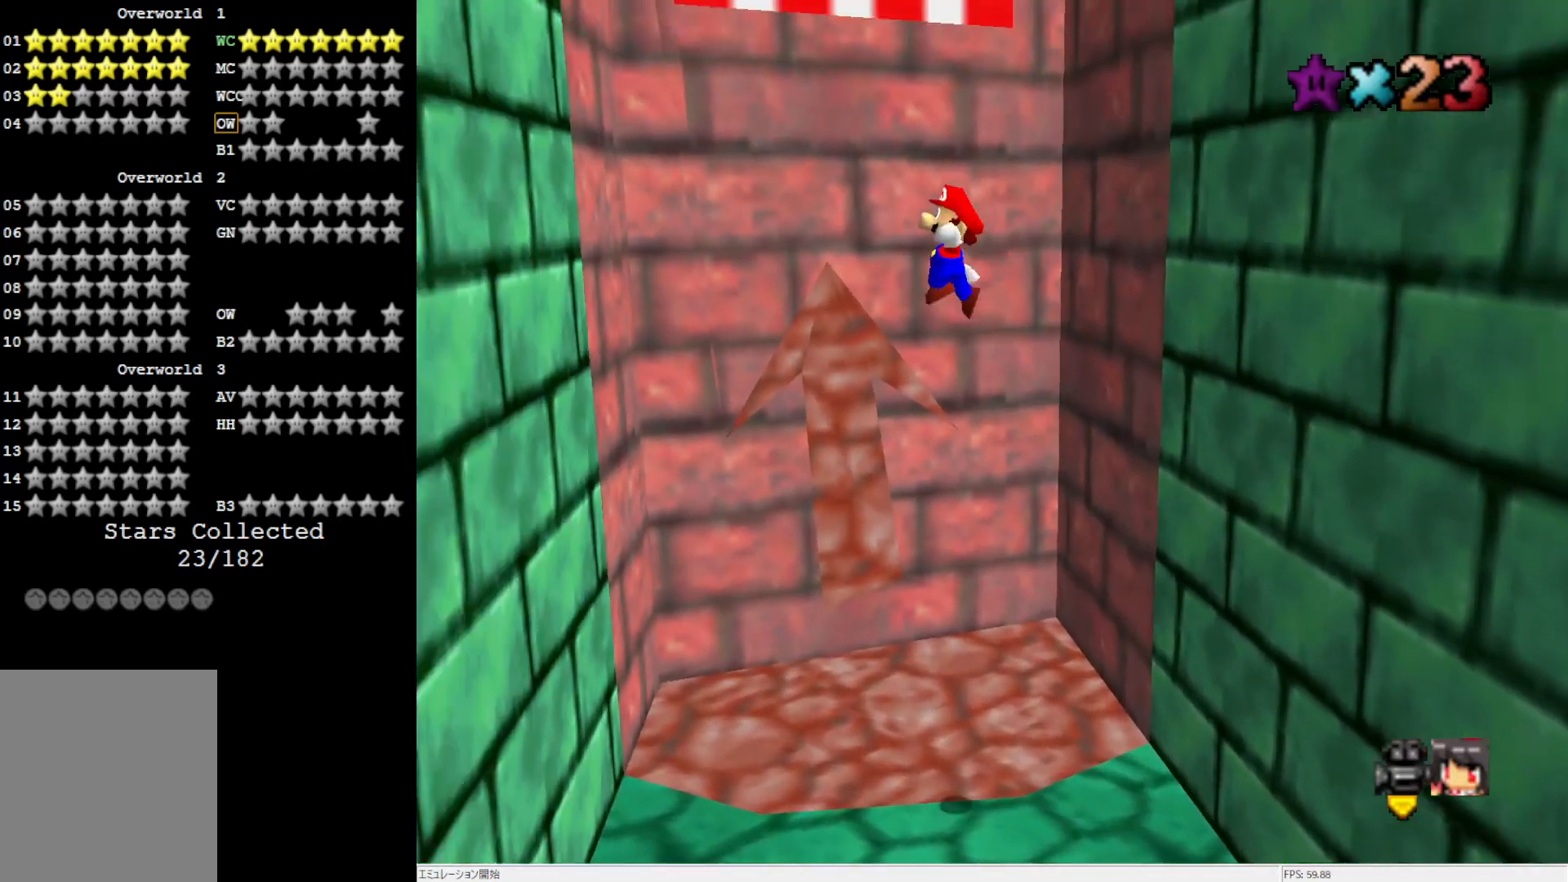
{"buttons": [], "left_stick": "up", "events": [[283, "A", "up"], [483, "left_stick", "up"]]}
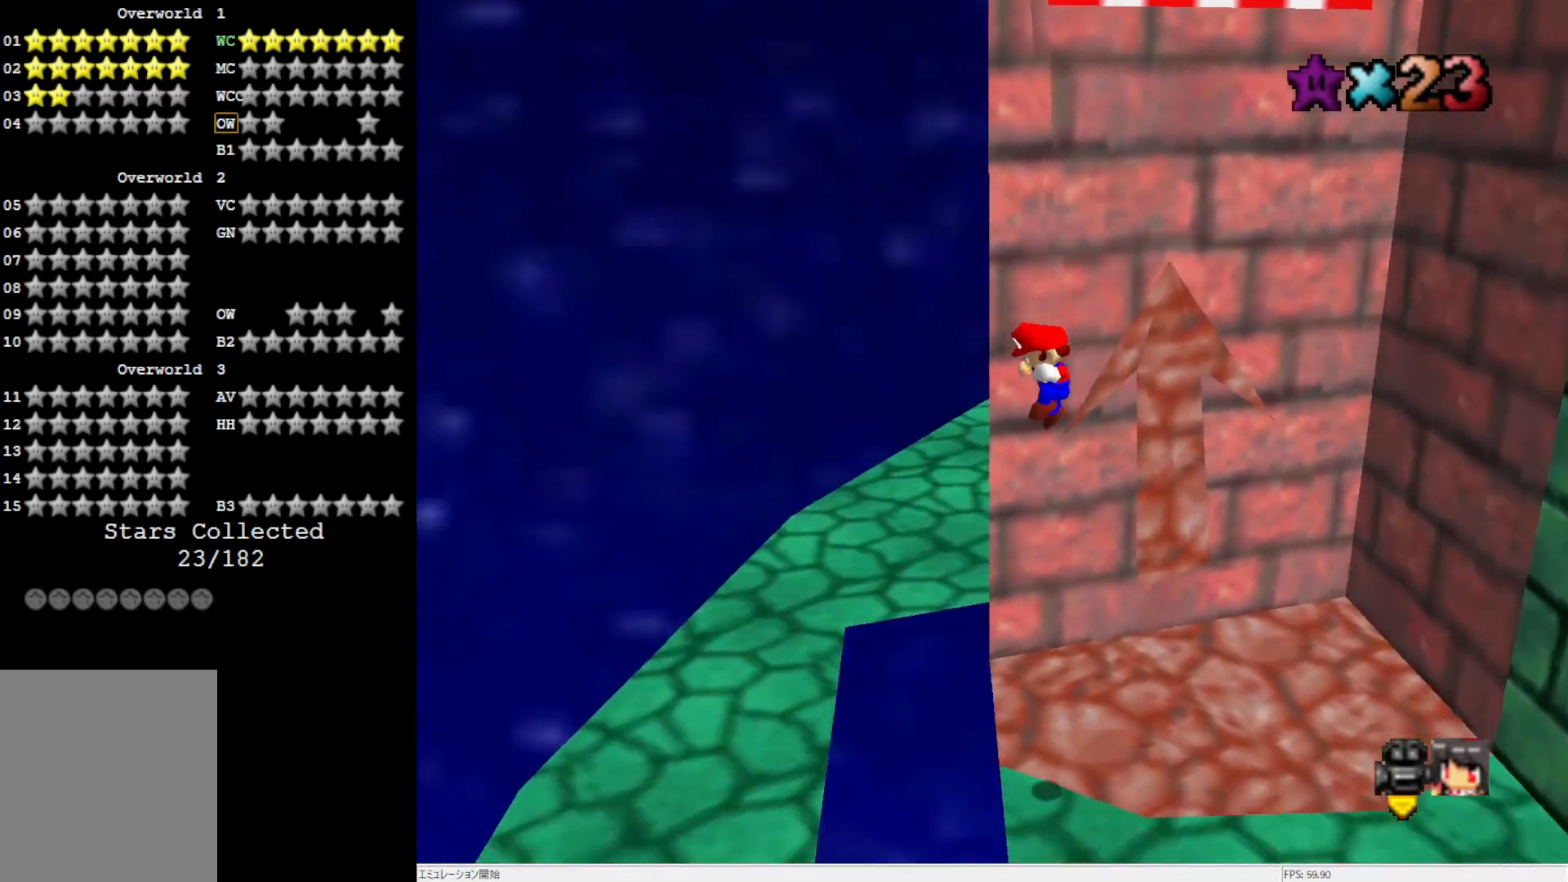
{"buttons": ["A"], "left_stick": "up-right", "events": [[17, "A", "down"], [17, "left_stick", "up-right"]]}
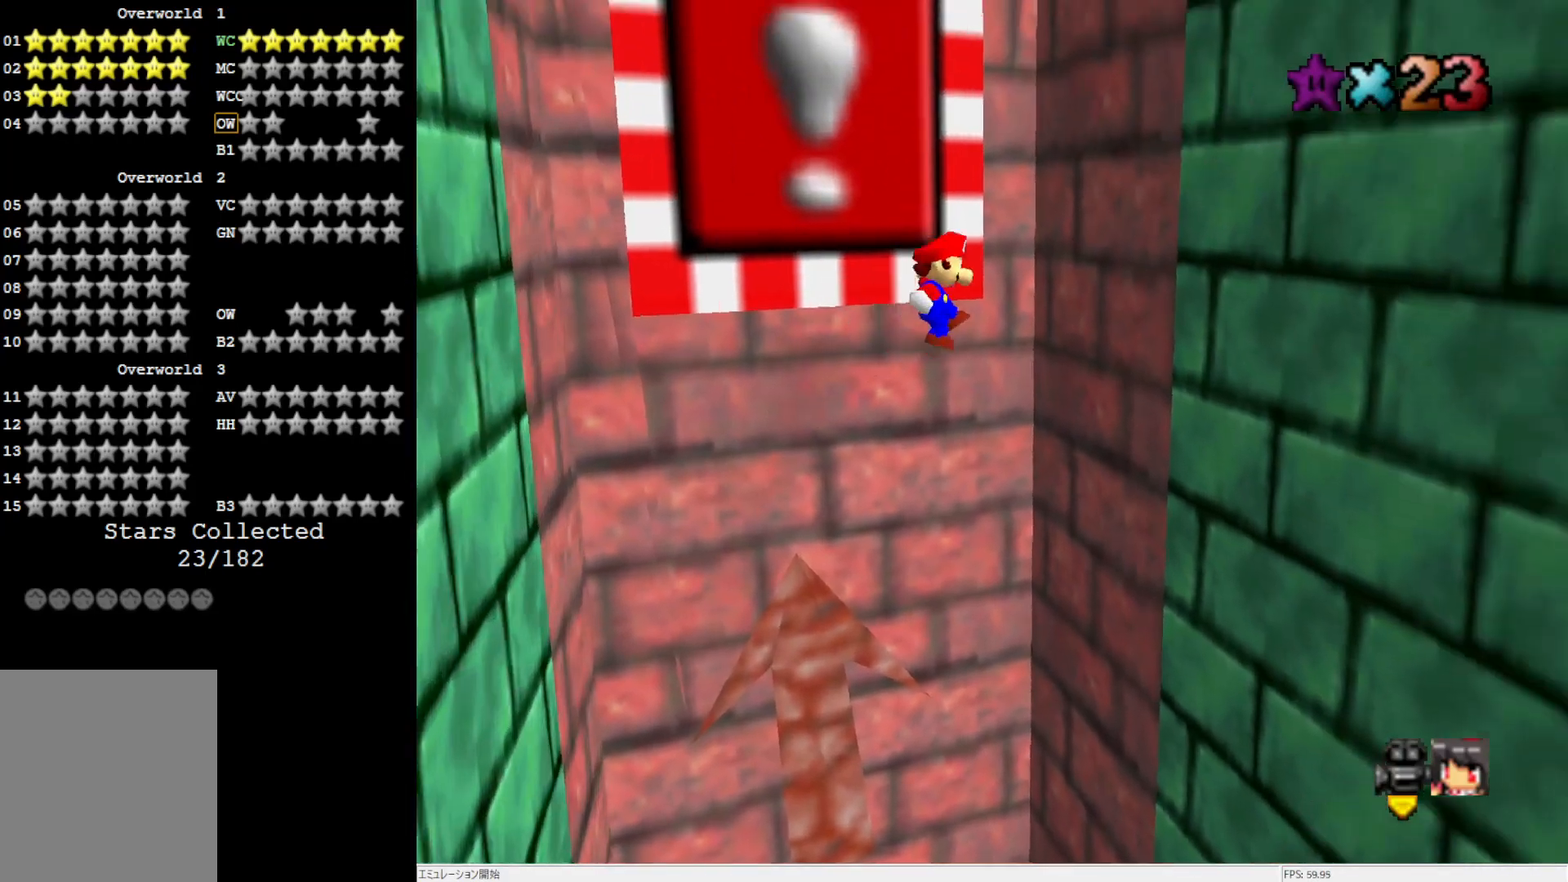
{"buttons": ["A"], "left_stick": "up-left", "events": [[133, "A", "up"], [167, "left_stick", "up"], [283, "left_stick", "up-left"], [350, "A", "down"]]}
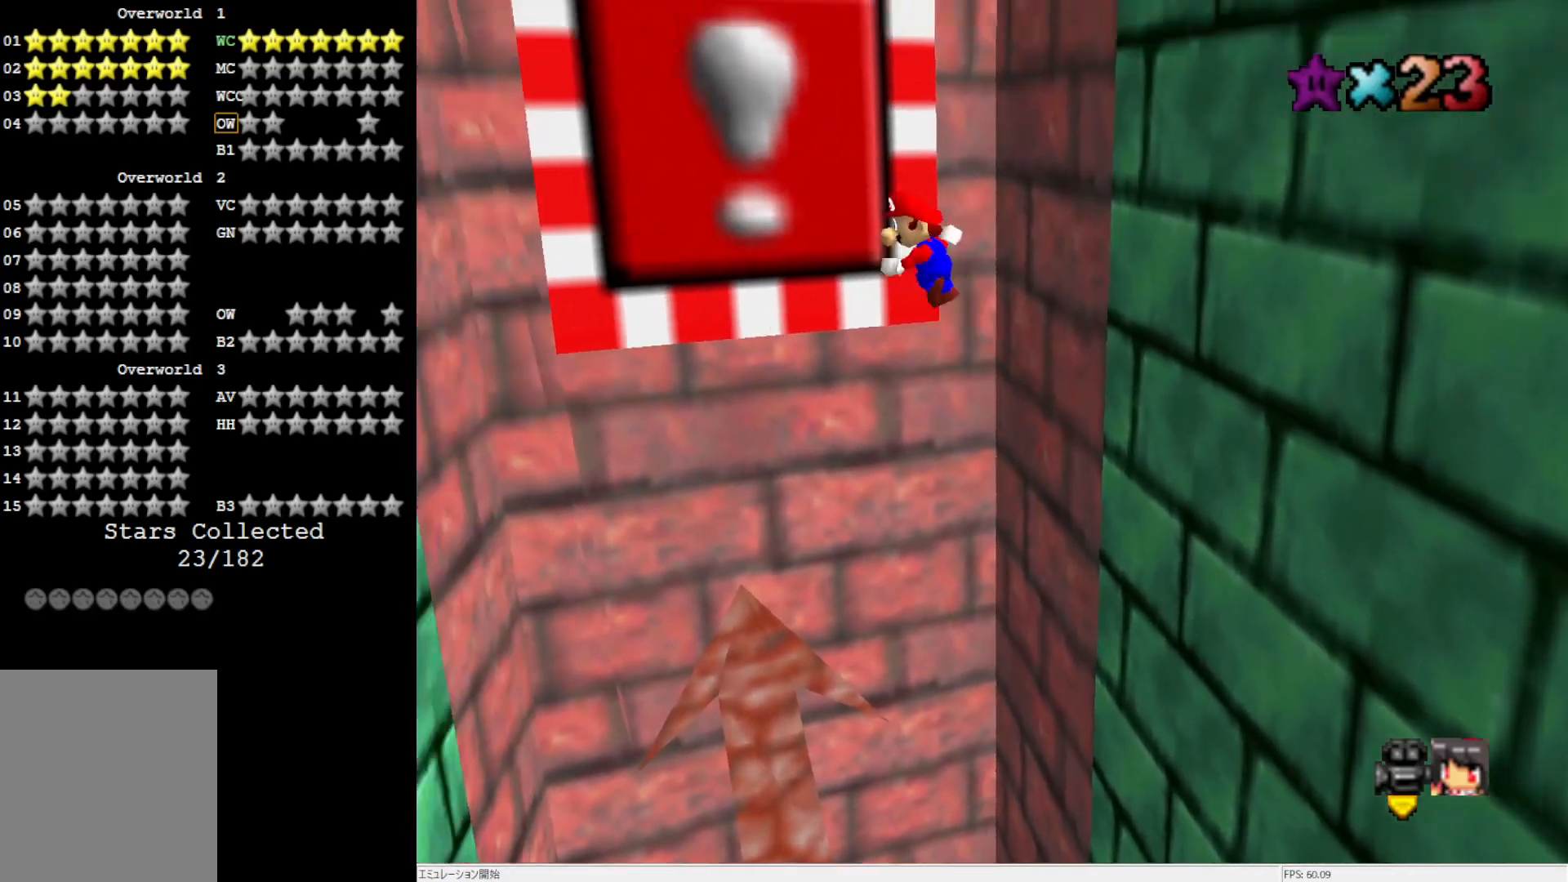
{"buttons": [], "left_stick": "center", "events": [[267, "left_stick", "center"], [433, "A", "up"]]}
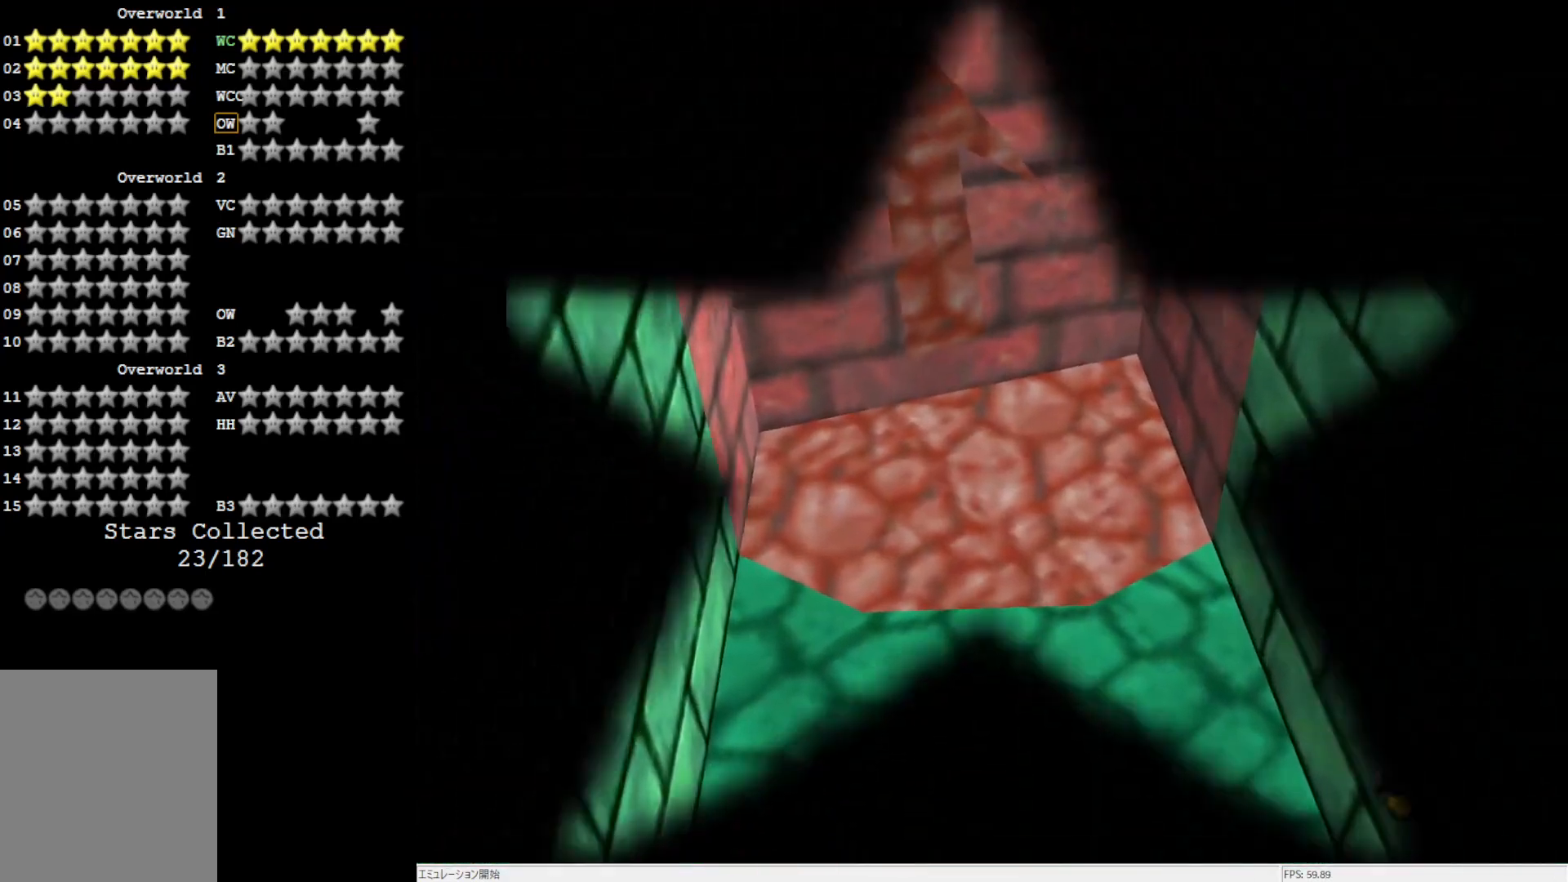
{"buttons": [], "left_stick": "center", "events": []}
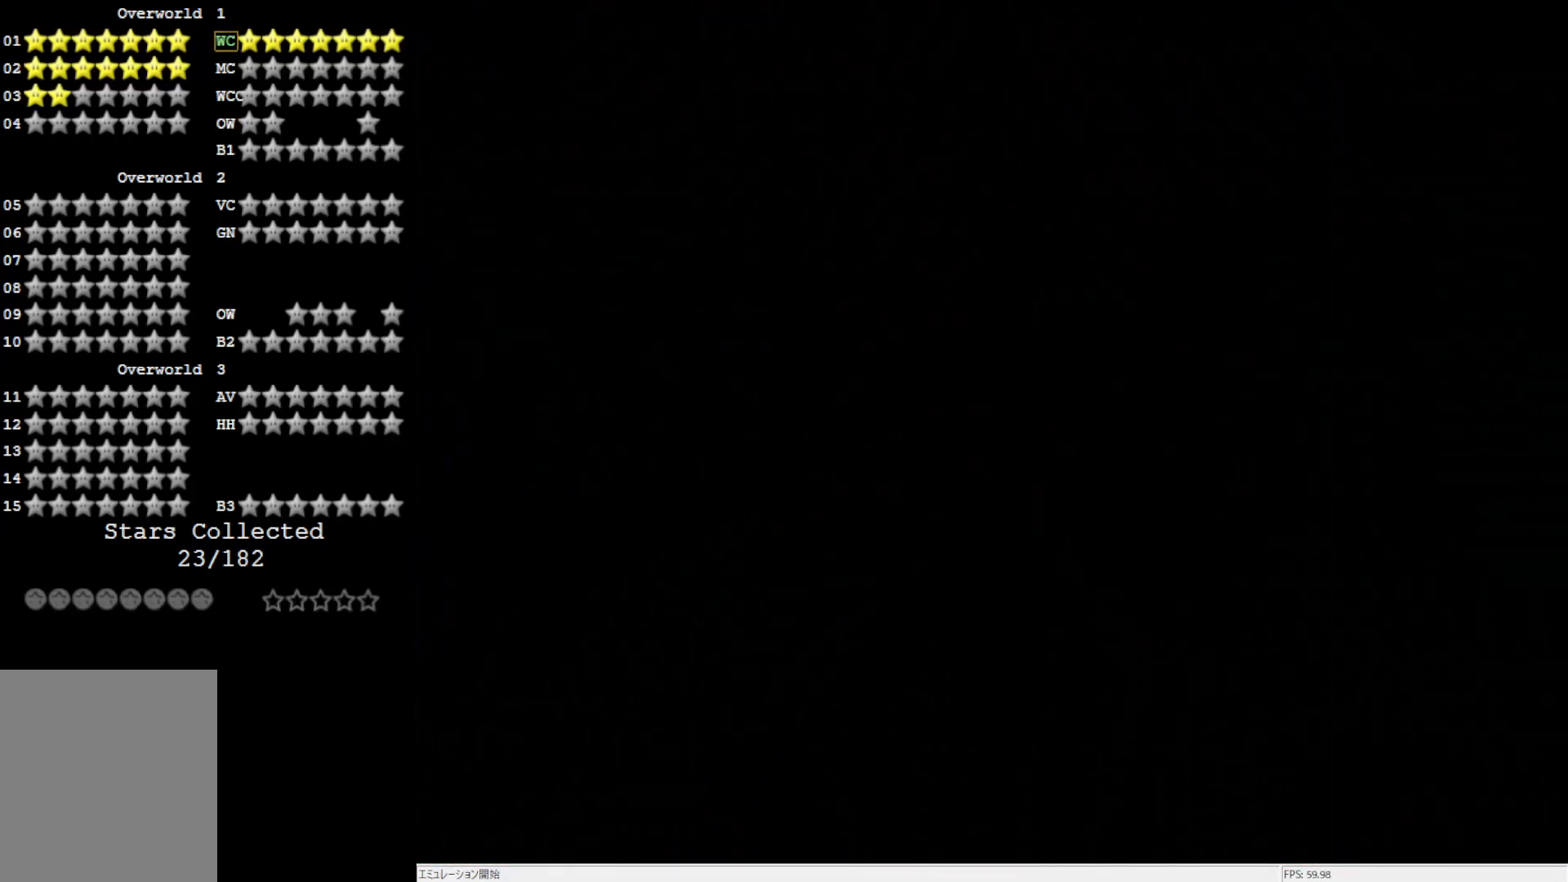
{"buttons": [], "left_stick": "center", "events": []}
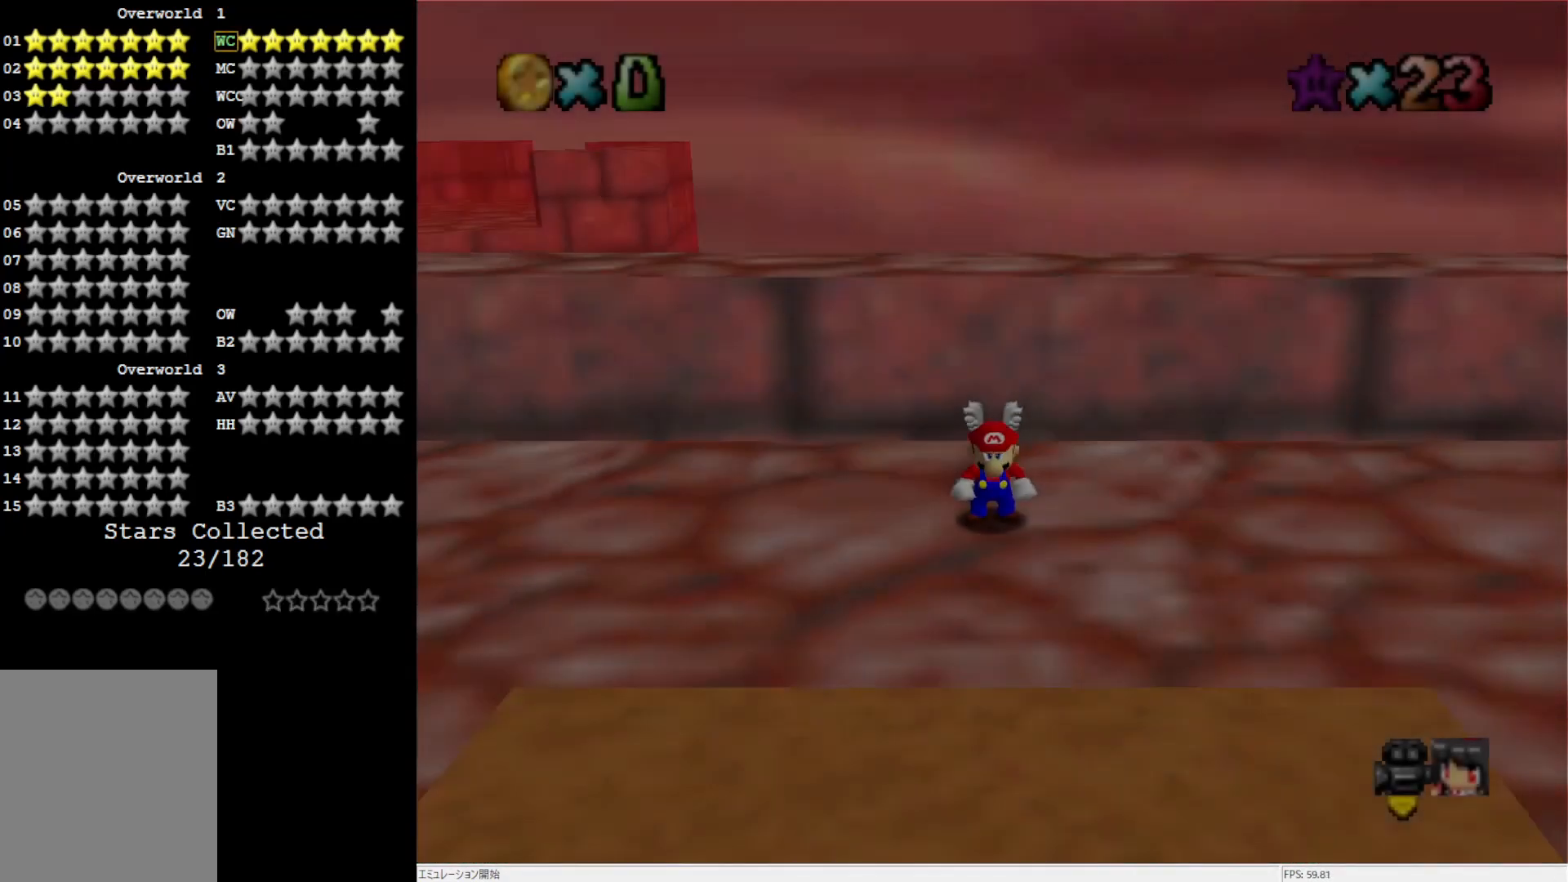
{"buttons": [], "left_stick": "center", "events": []}
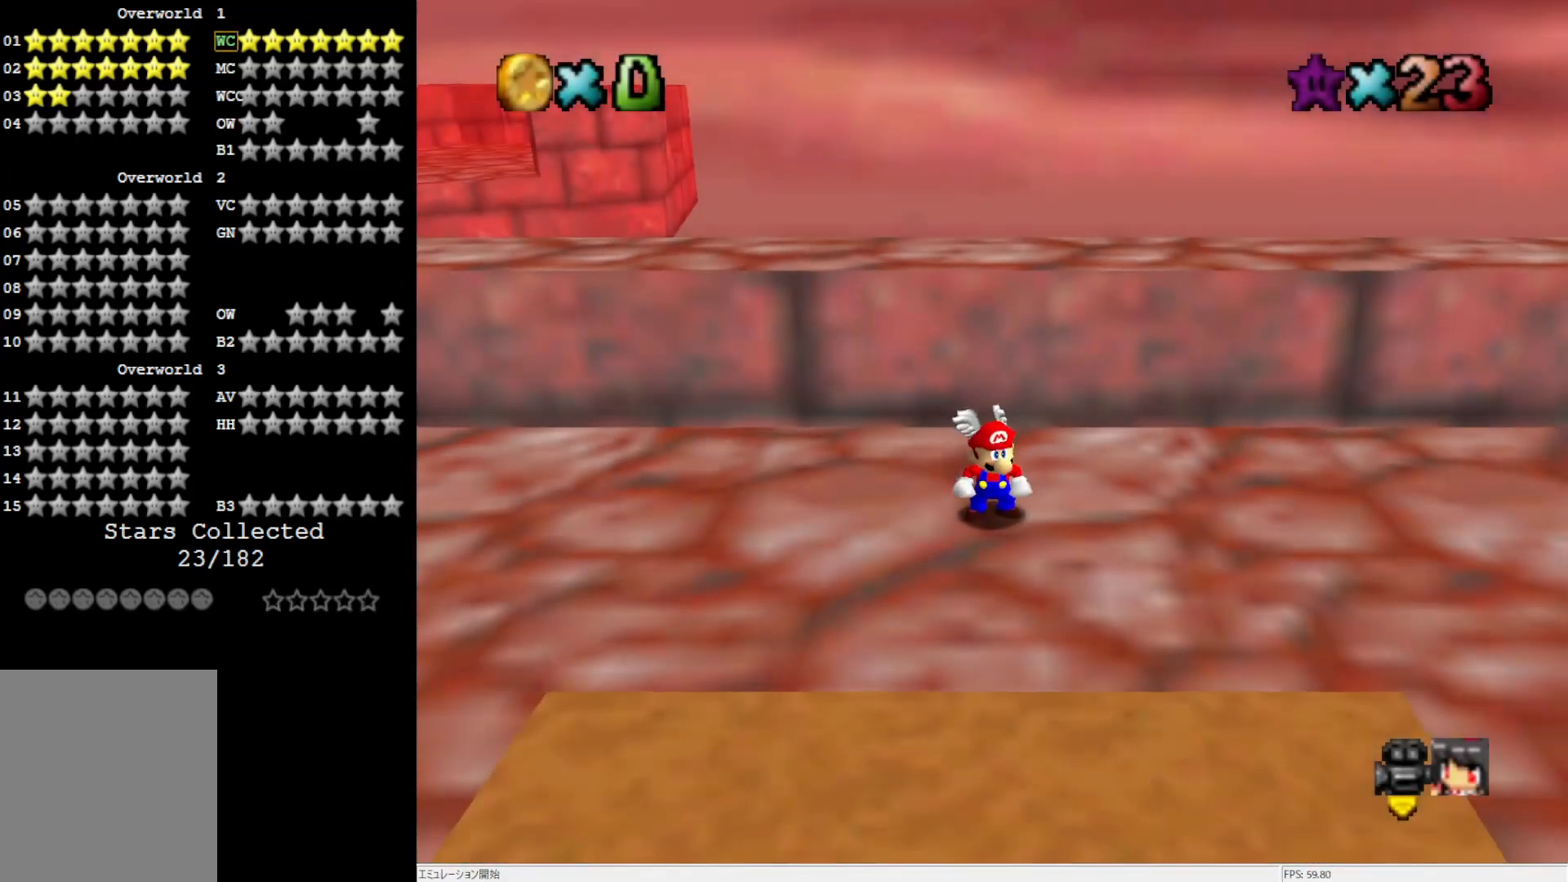
{"buttons": [], "left_stick": "right", "events": [[33, "C_LEFT", "down"], [133, "C_LEFT", "up"], [217, "C_LEFT", "down"], [250, "left_stick", "down-right"], [400, "C_LEFT", "up"], [467, "left_stick", "right"]]}
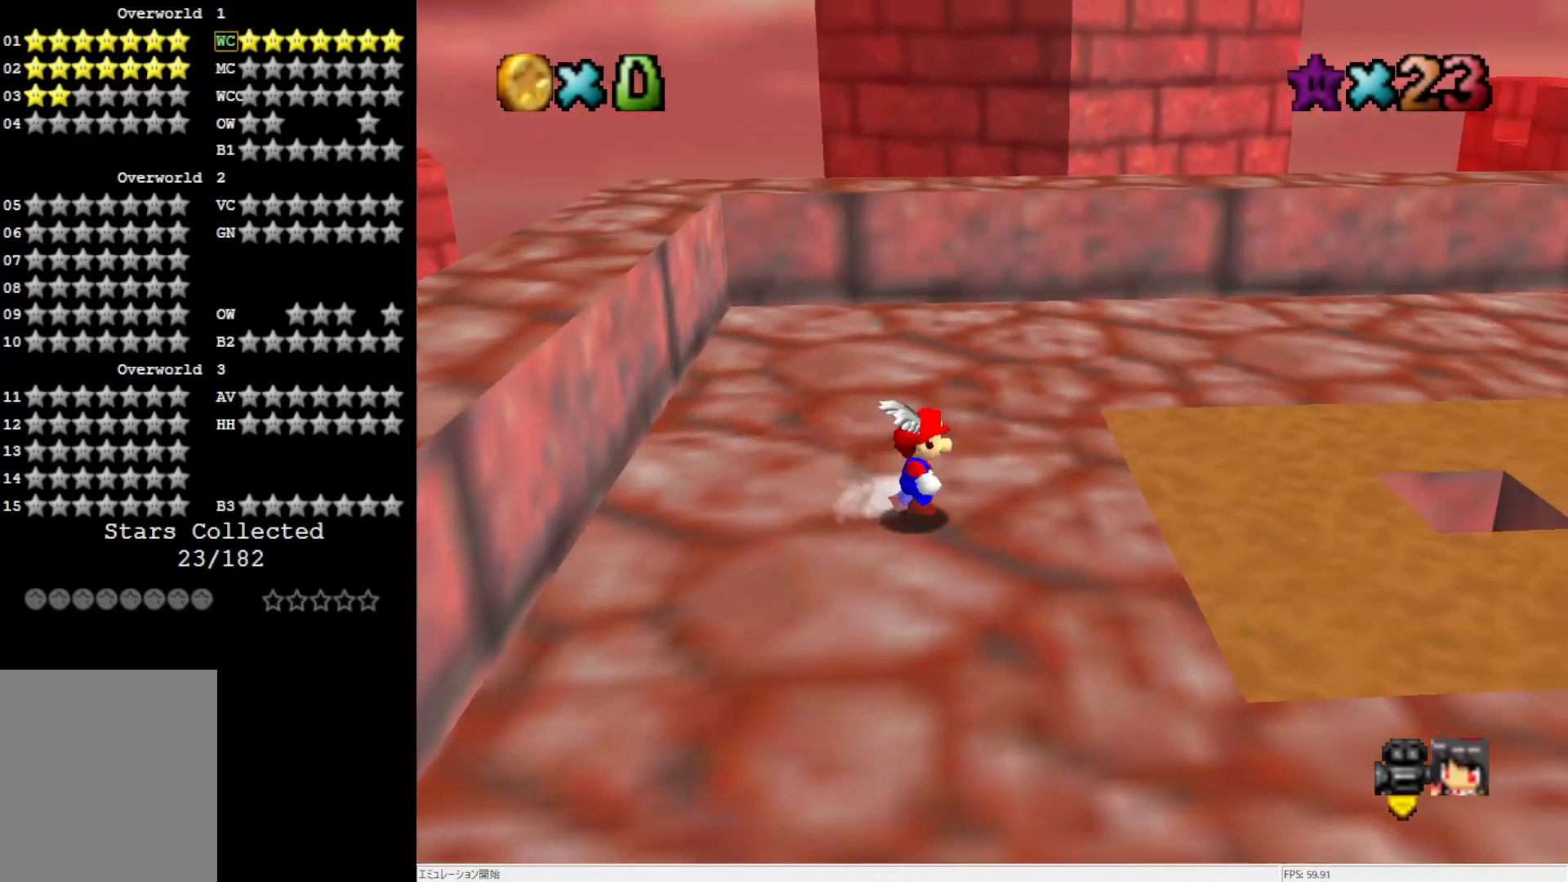
{"buttons": ["A"], "left_stick": "right", "events": [[367, "Z", "down"], [400, "A", "down"], [500, "Z", "up"]]}
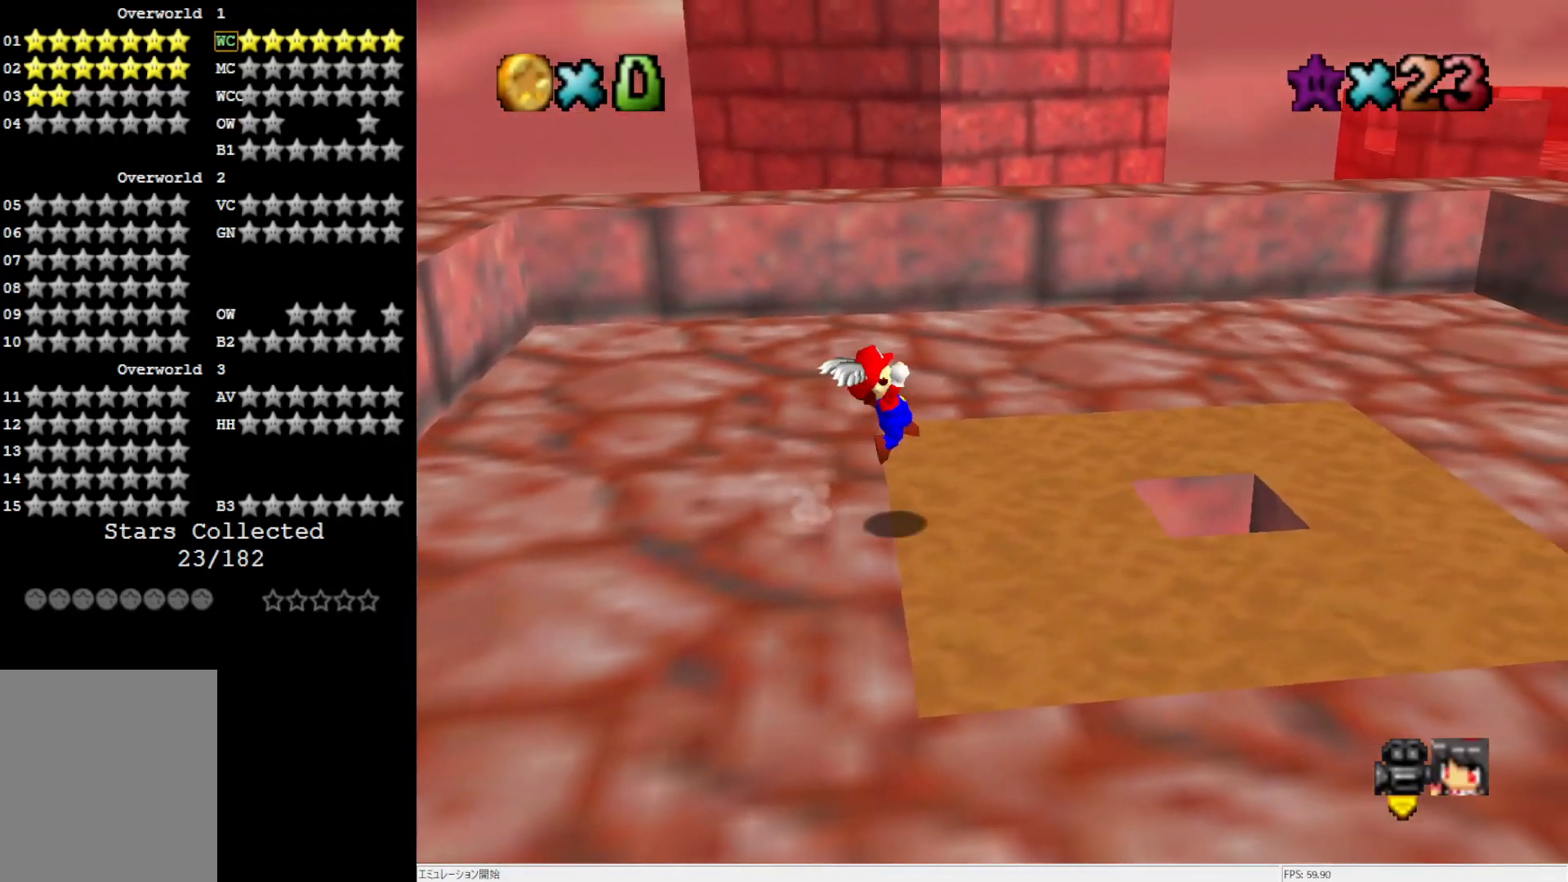
{"buttons": [], "left_stick": "right", "events": [[100, "A", "up"]]}
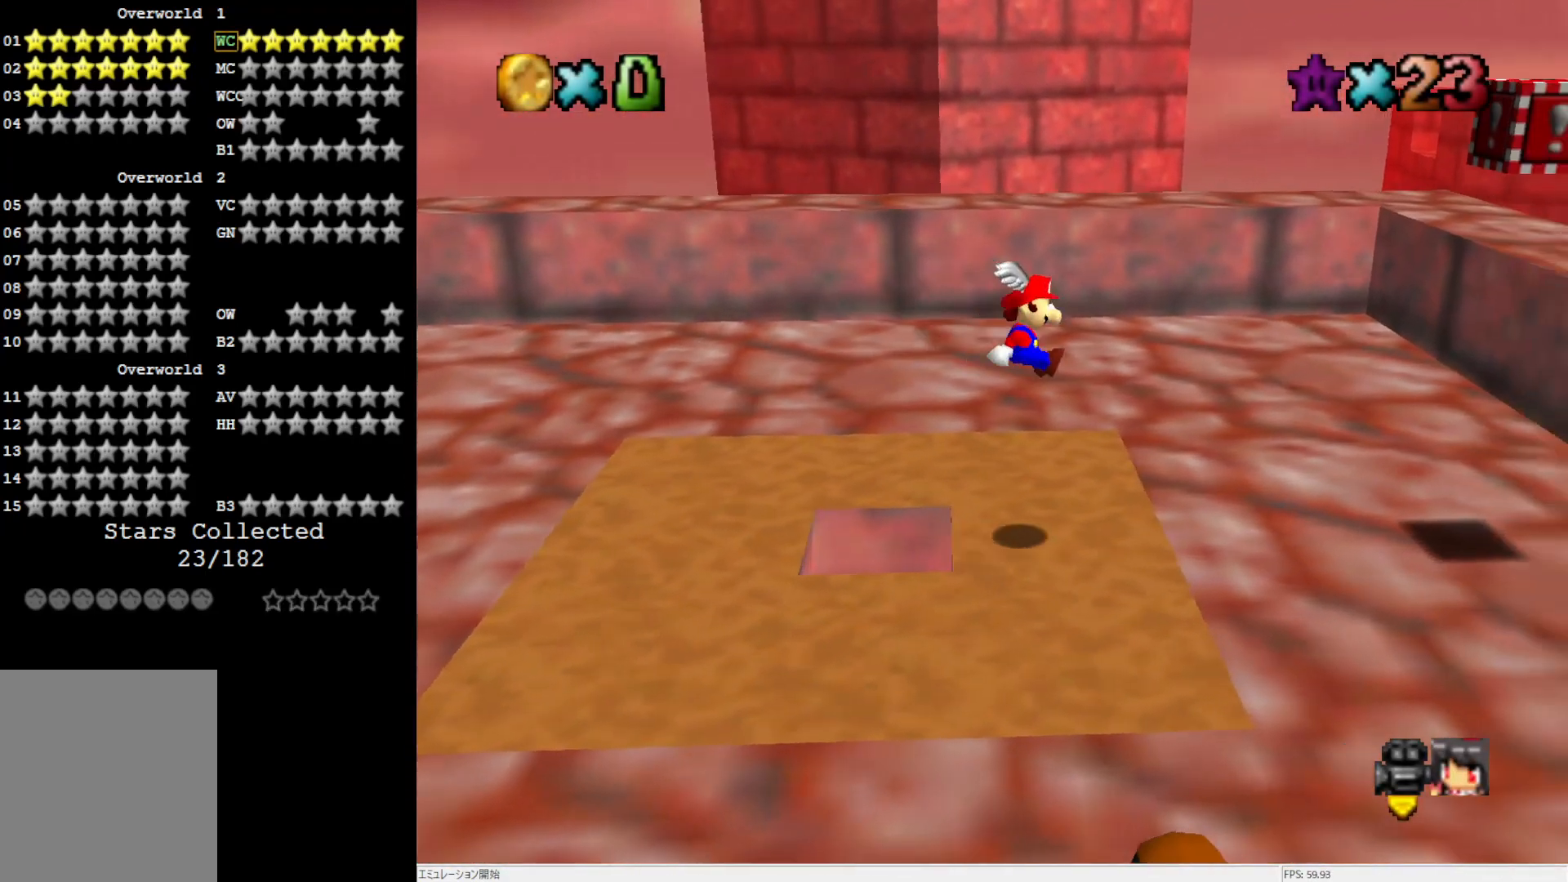
{"buttons": [], "left_stick": "right", "events": []}
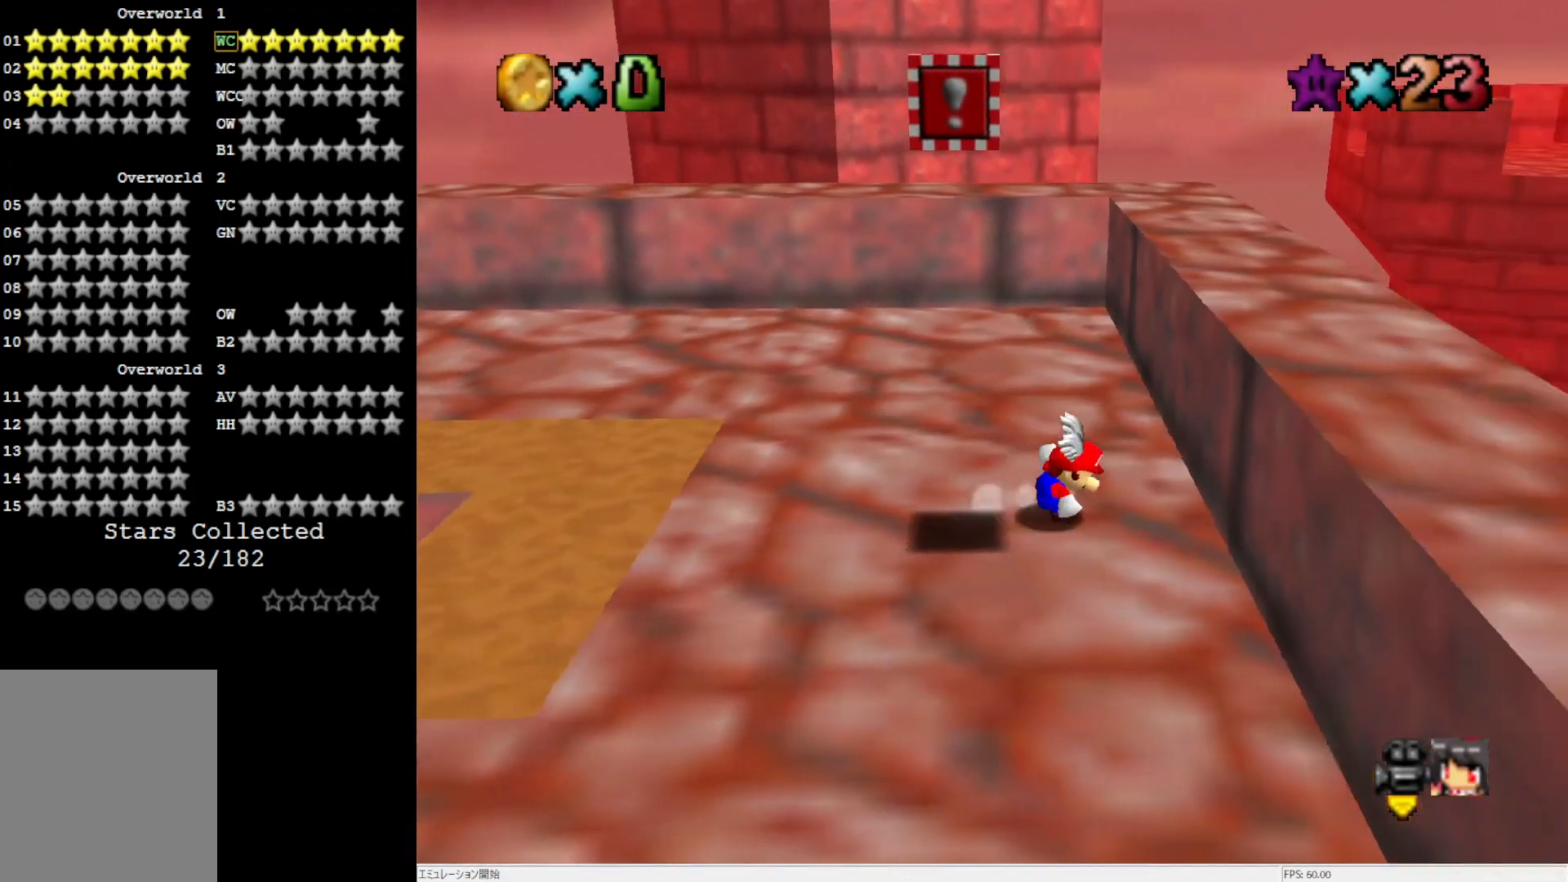
{"buttons": ["A"], "left_stick": "up-right", "events": [[250, "left_stick", "up-right"], [500, "A", "down"]]}